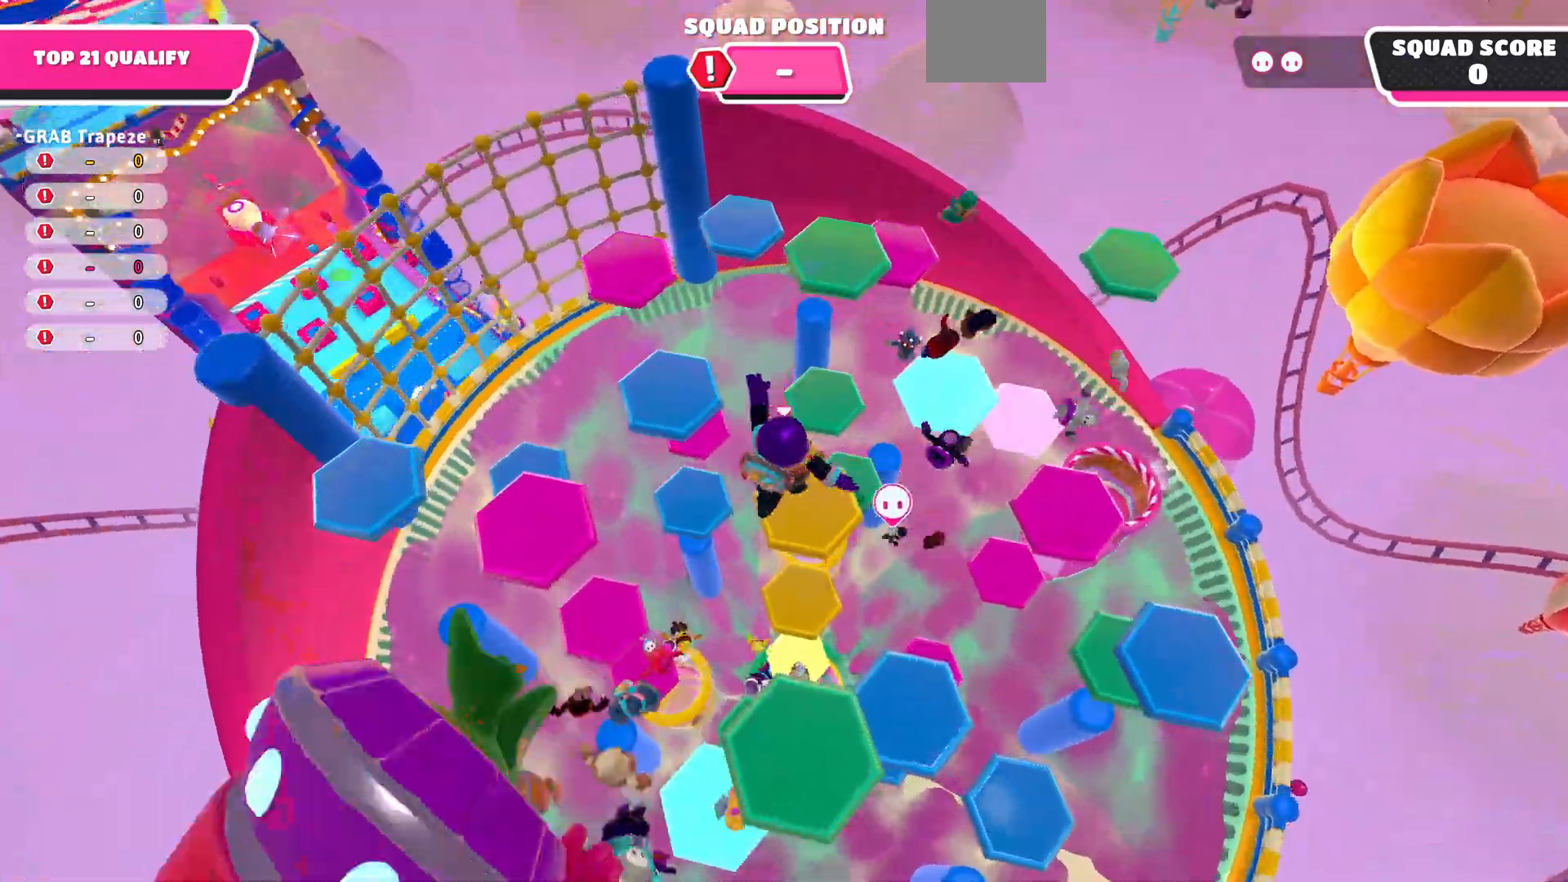
Gameplay with a controller (PlayStation layout); each line is a JSON object with the inputs held at the frame after it. "events" lists button and stick changes between this image and that frame as [ms after this image, input, new state], when the widget could be followed in between.
{"buttons": [], "left_stick": "up", "right_stick": "center", "events": [[233, "left_stick", "up-left"], [333, "left_stick", "up"]]}
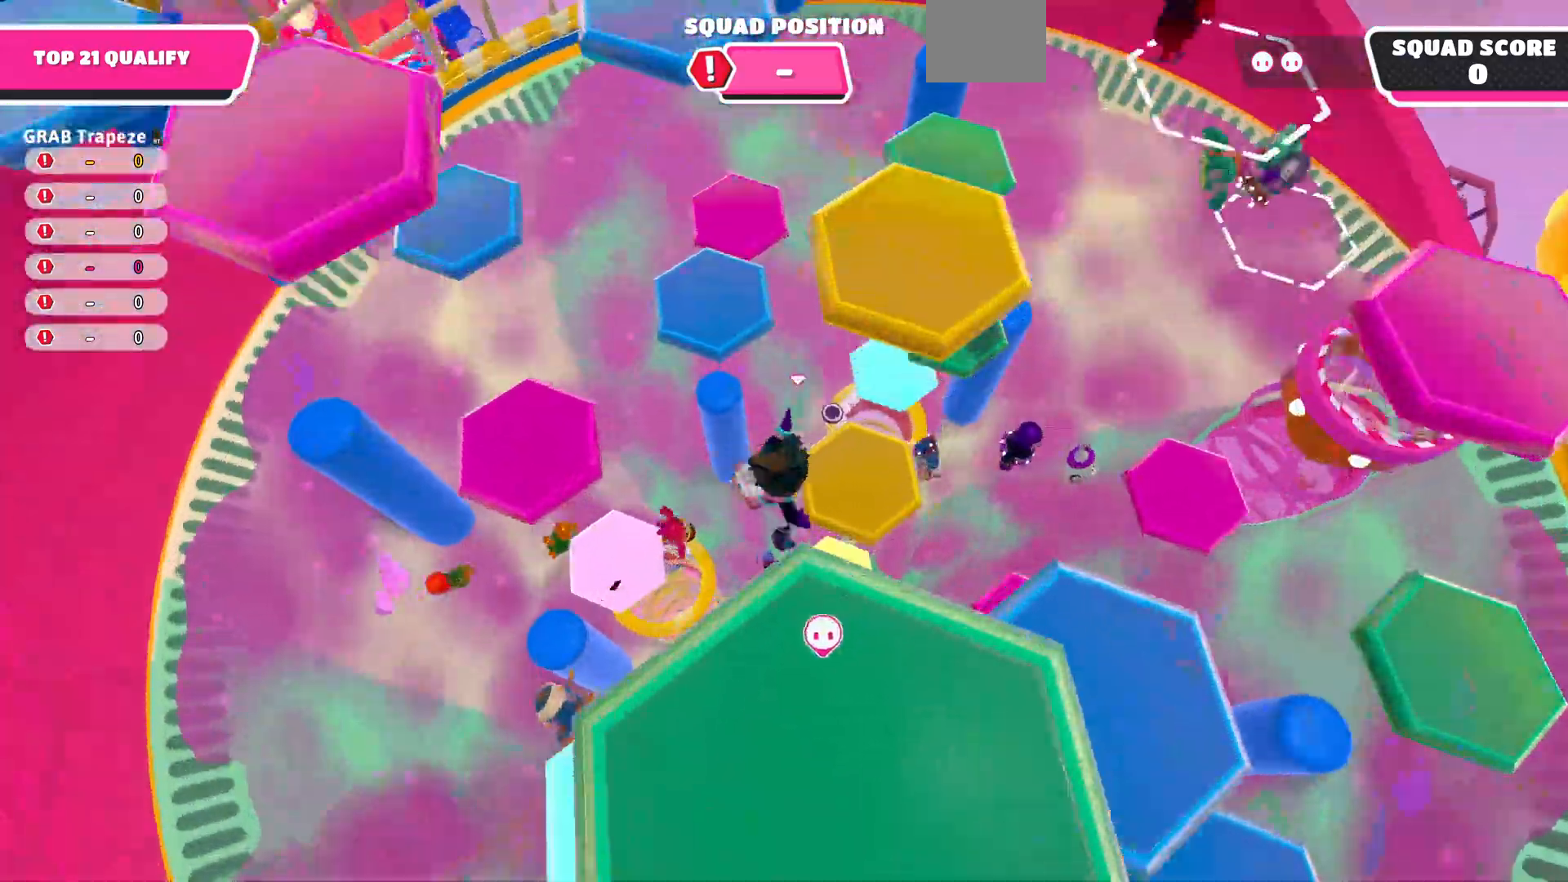
{"buttons": [], "left_stick": "right", "right_stick": "down-right", "events": [[233, "left_stick", "right"], [400, "right_stick", "down-right"]]}
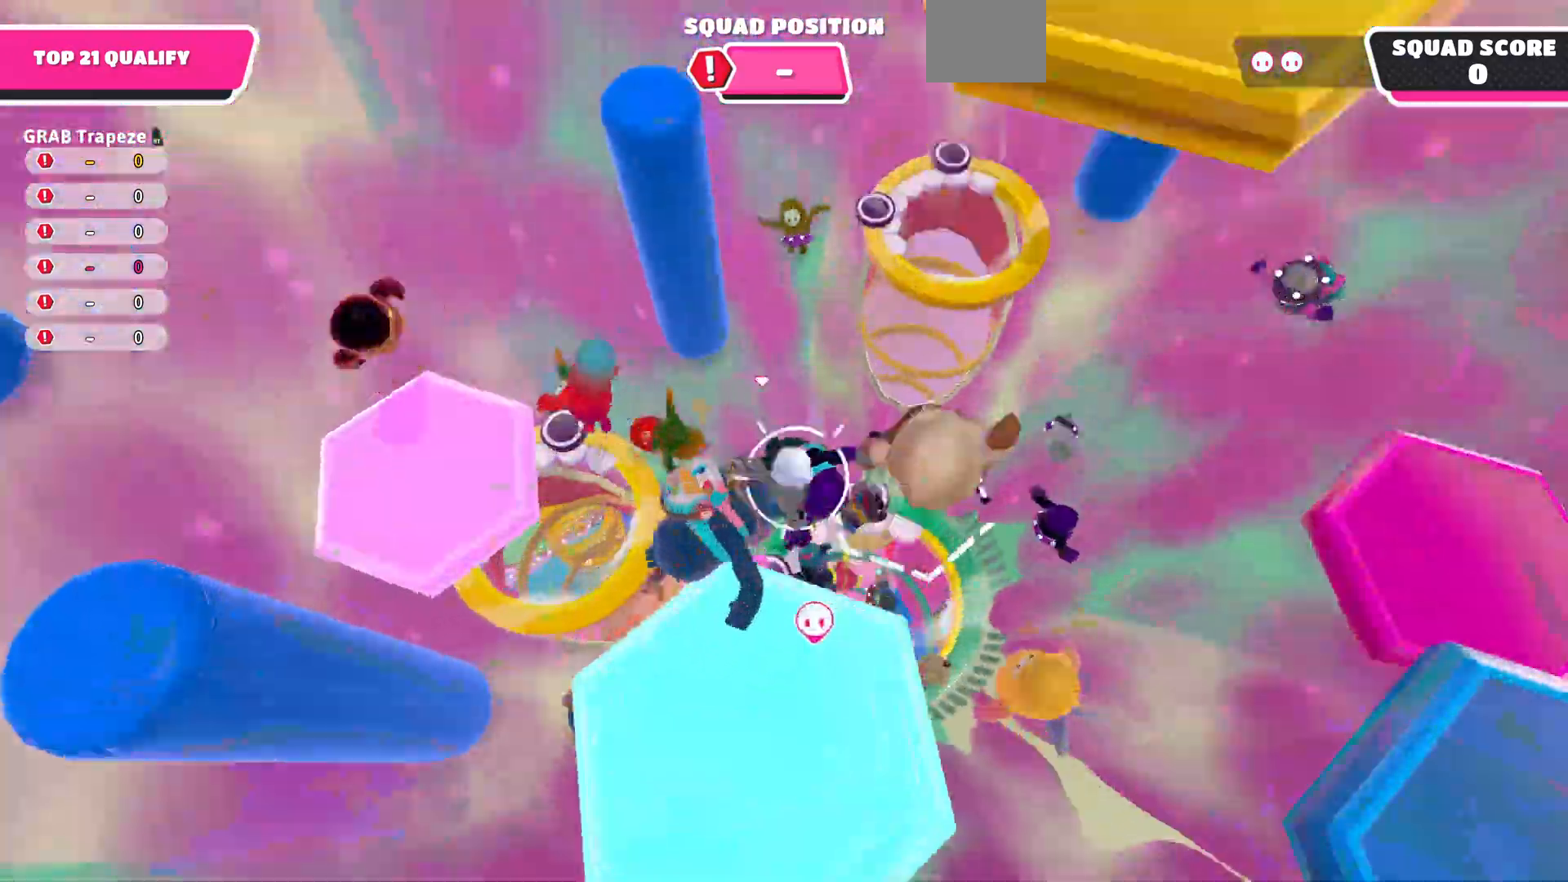
{"buttons": [], "left_stick": "up-right", "right_stick": "center", "events": [[300, "left_stick", "up-right"], [333, "right_stick", "center"]]}
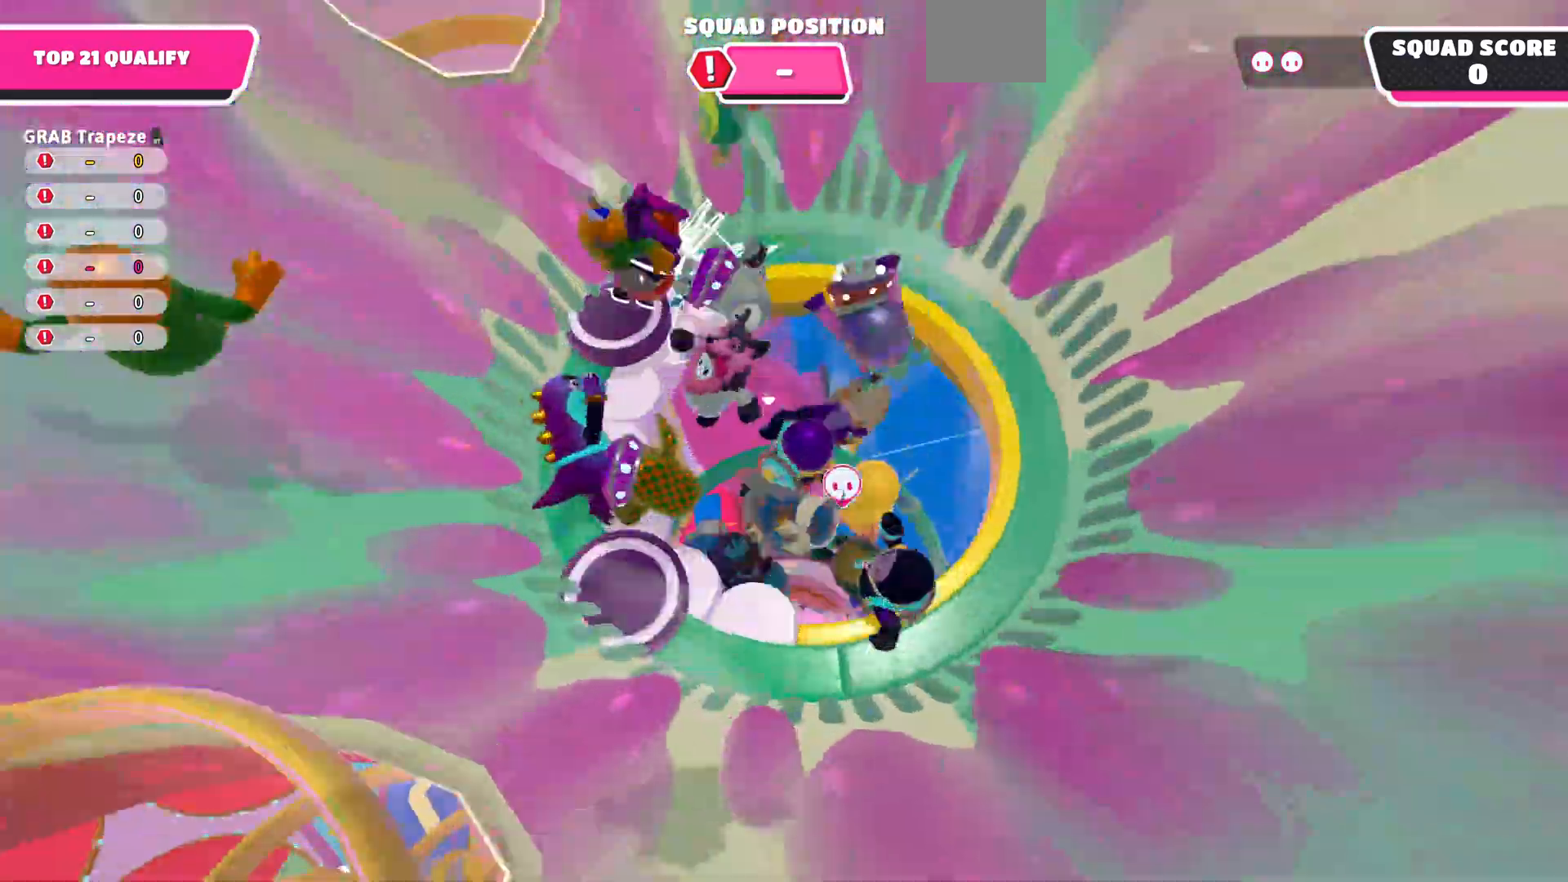
{"buttons": [], "left_stick": "center", "right_stick": "down-left", "events": [[233, "left_stick", "center"], [333, "right_stick", "down-left"]]}
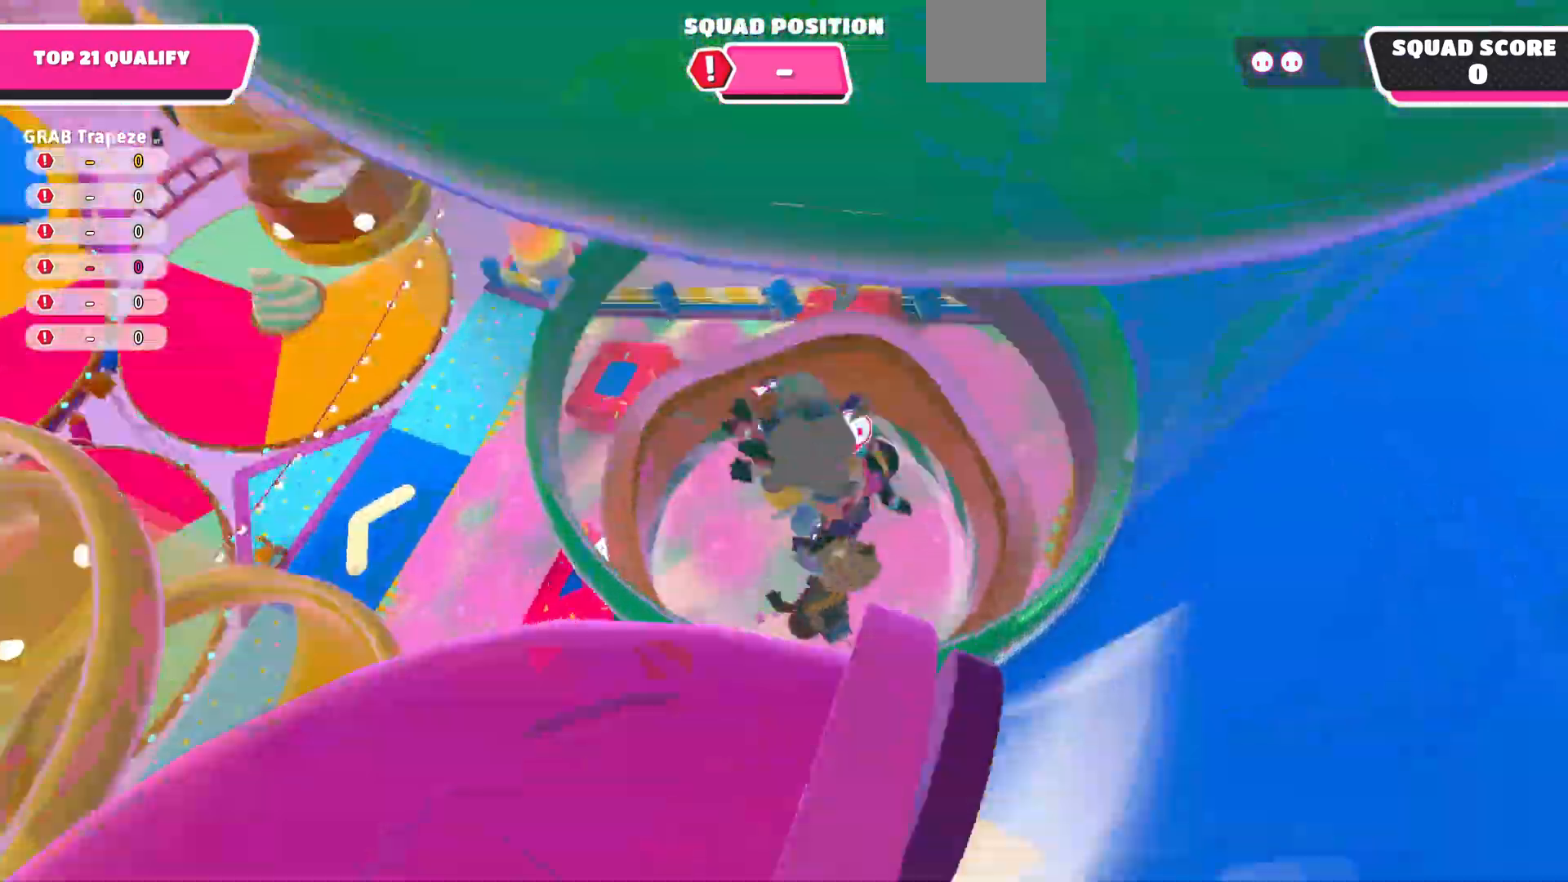
{"buttons": [], "left_stick": "up-right", "right_stick": "center", "events": [[300, "left_stick", "up"], [433, "right_stick", "center"], [467, "left_stick", "up-right"]]}
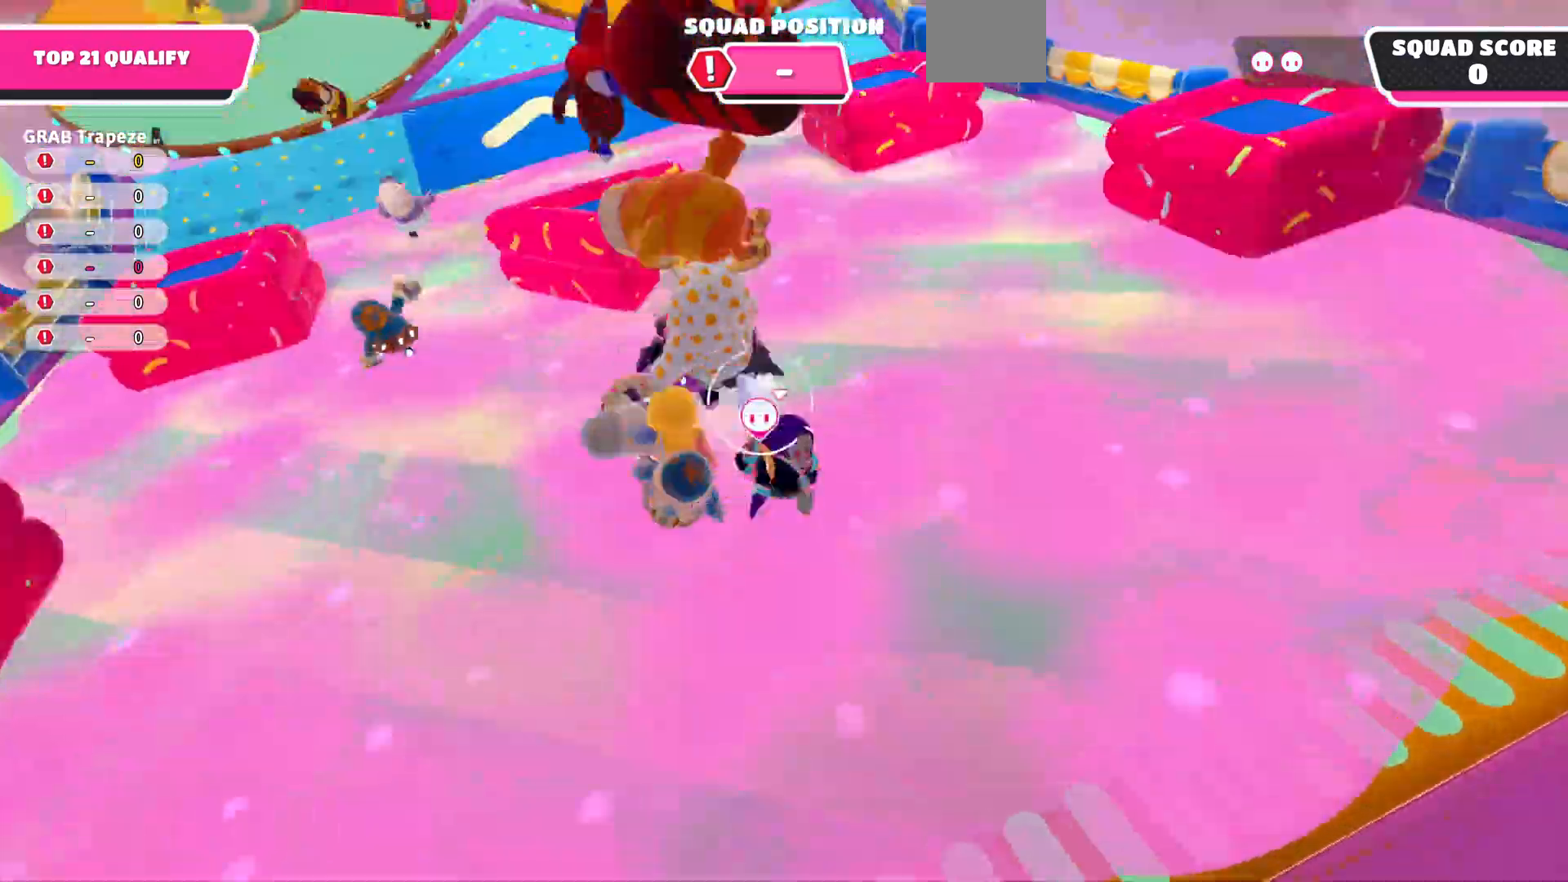
{"buttons": [], "left_stick": "up", "right_stick": "down-left"}
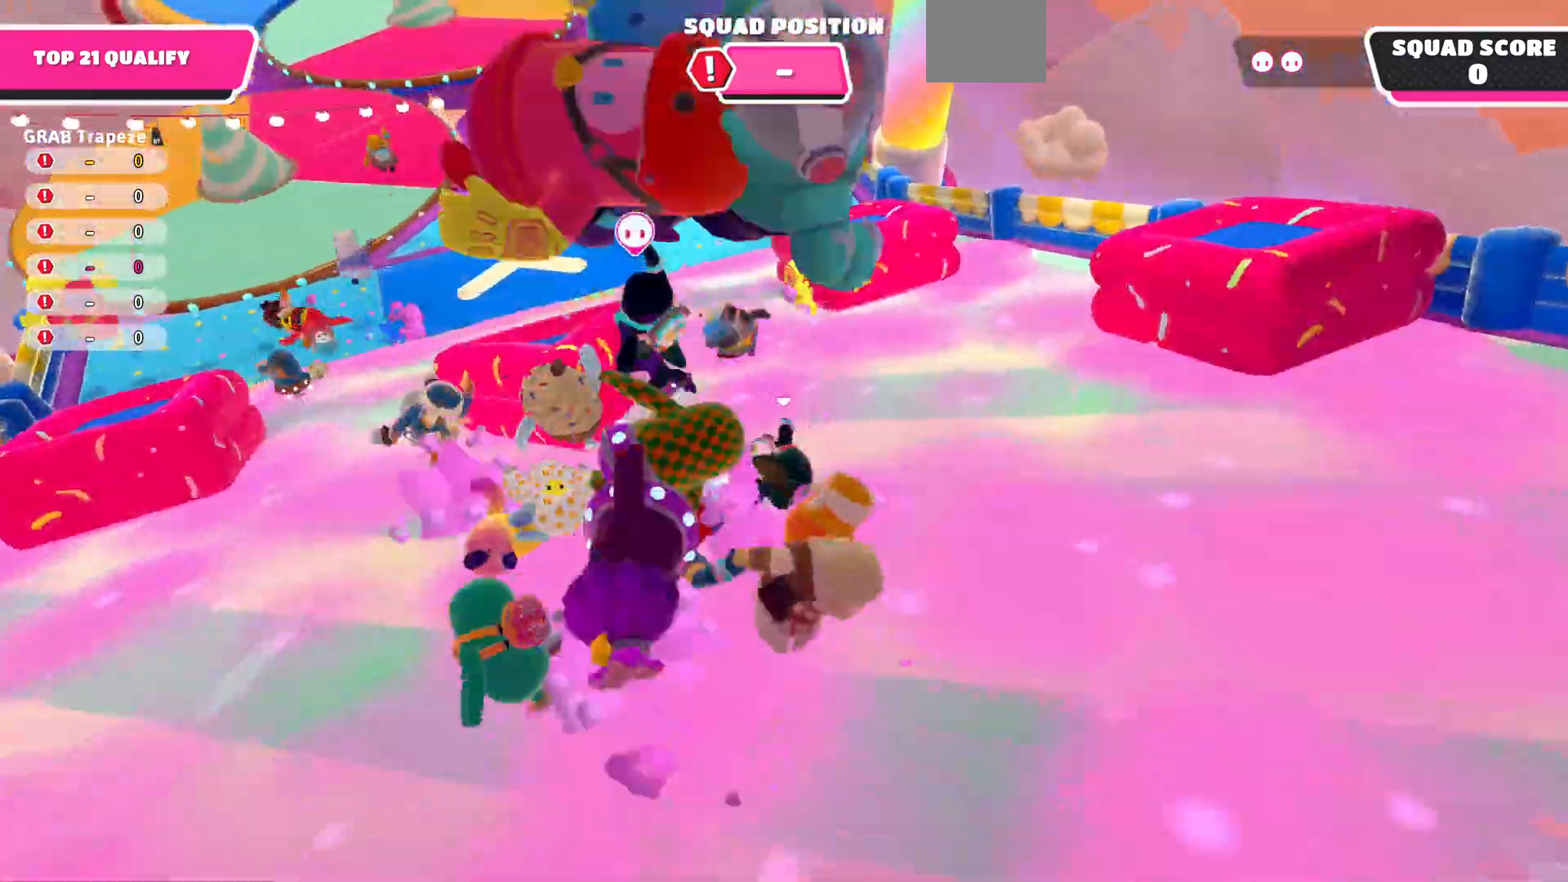
{"buttons": [], "left_stick": "up", "right_stick": "center", "events": [[267, "right_stick", "down"], [500, "right_stick", "center"]]}
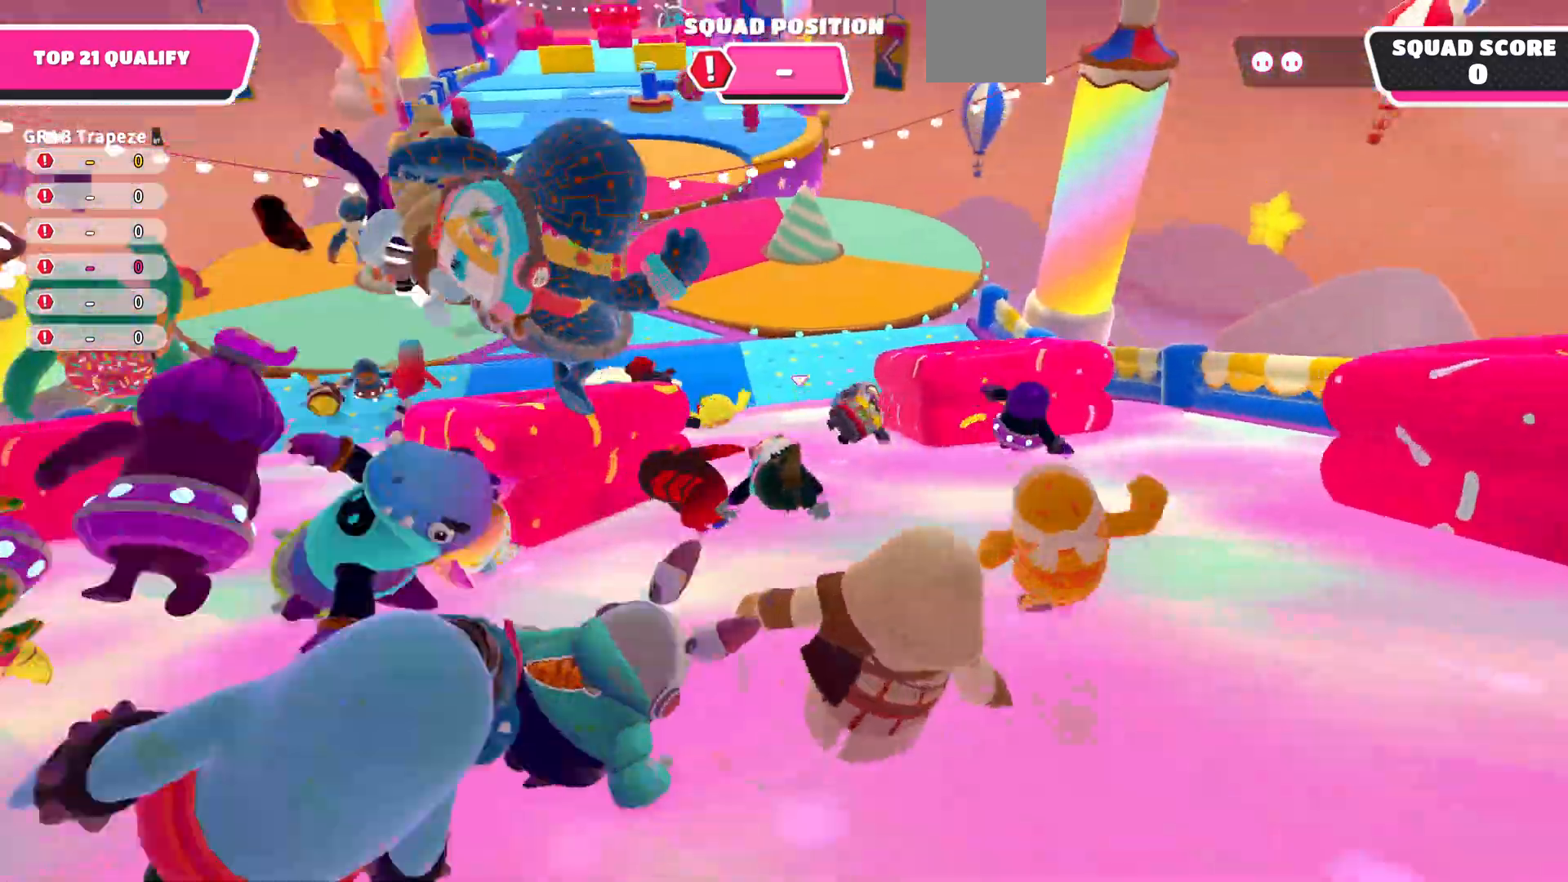
{"buttons": [], "left_stick": "up", "right_stick": "down-left", "events": [[400, "right_stick", "down-left"]]}
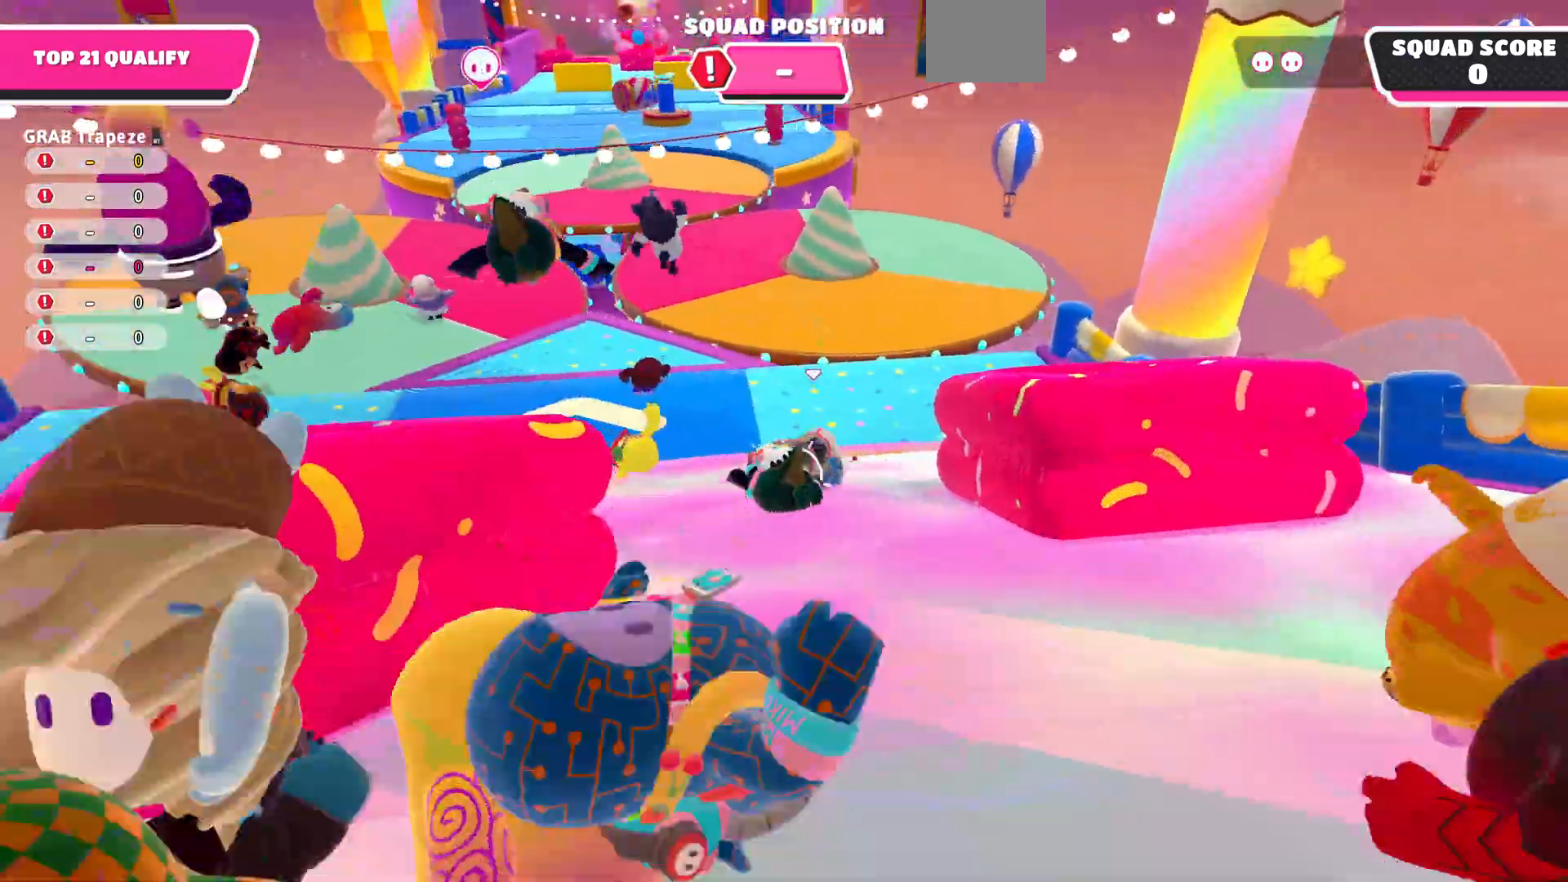
{"buttons": [], "left_stick": "up", "right_stick": "center", "events": [[167, "right_stick", "center"]]}
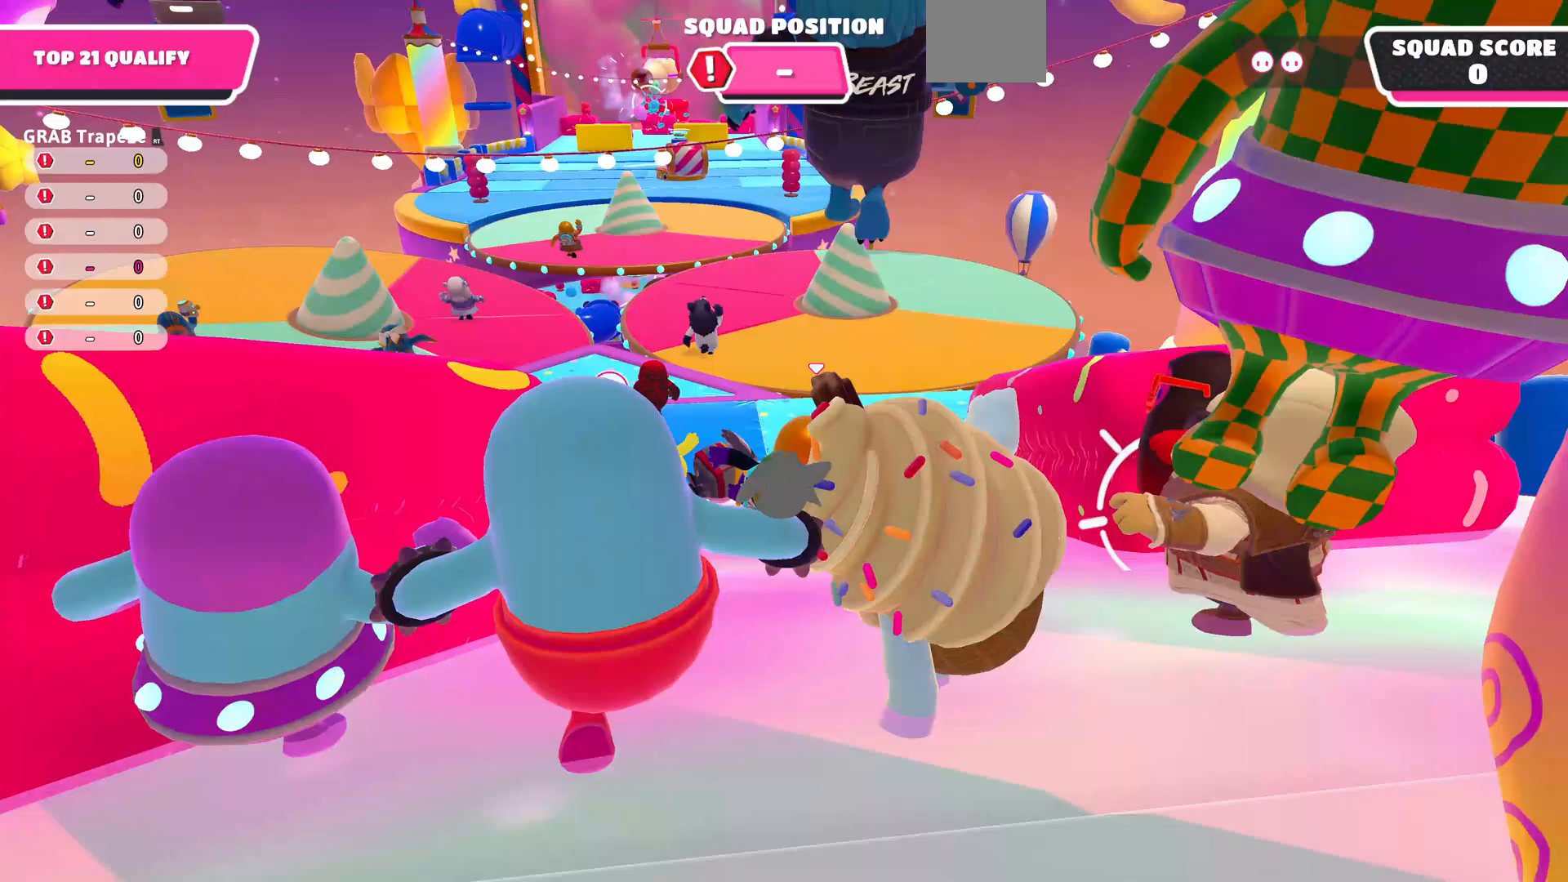
{"buttons": [], "left_stick": "up", "right_stick": "center", "events": [[100, "right_stick", "up-right"], [300, "right_stick", "center"]]}
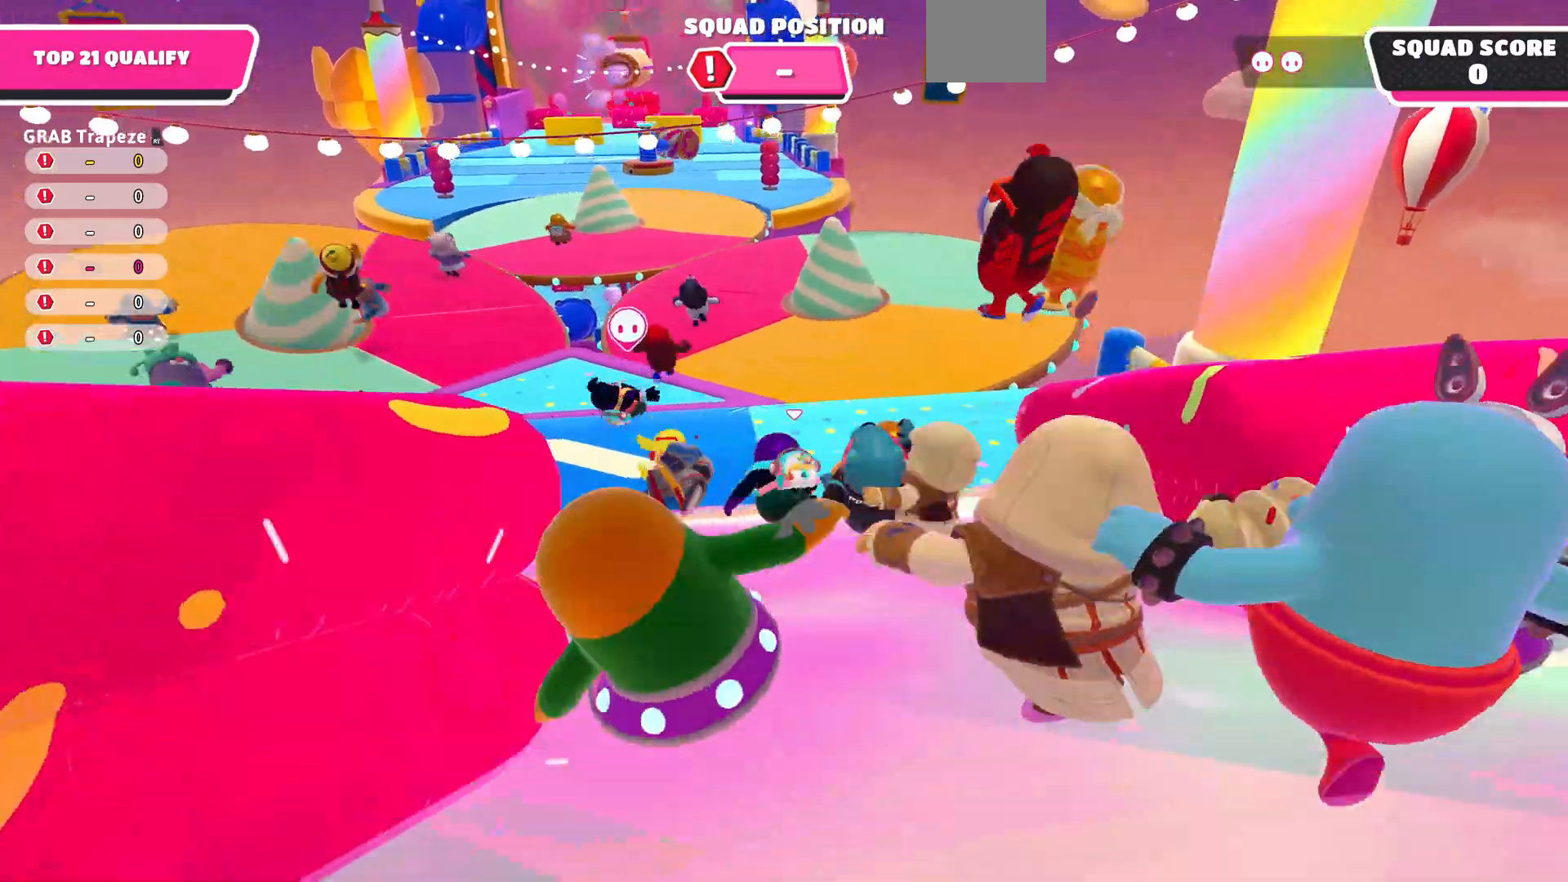
{"buttons": [], "left_stick": "up", "right_stick": "up", "events": [[267, "right_stick", "up"]]}
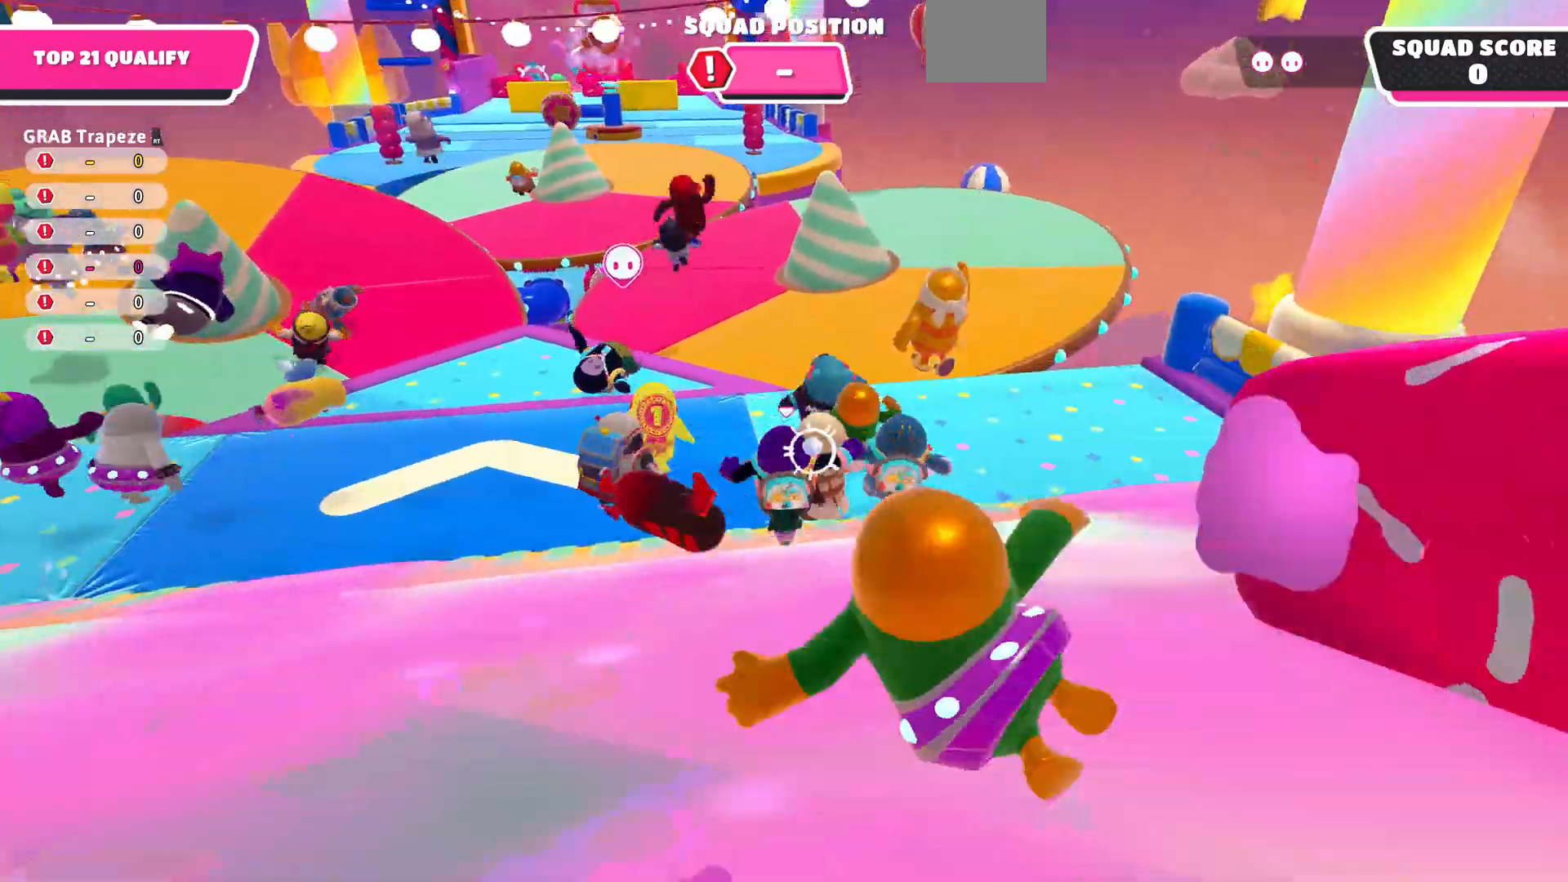
{"buttons": [], "left_stick": "up", "right_stick": "up-right", "events": [[33, "right_stick", "up-right"]]}
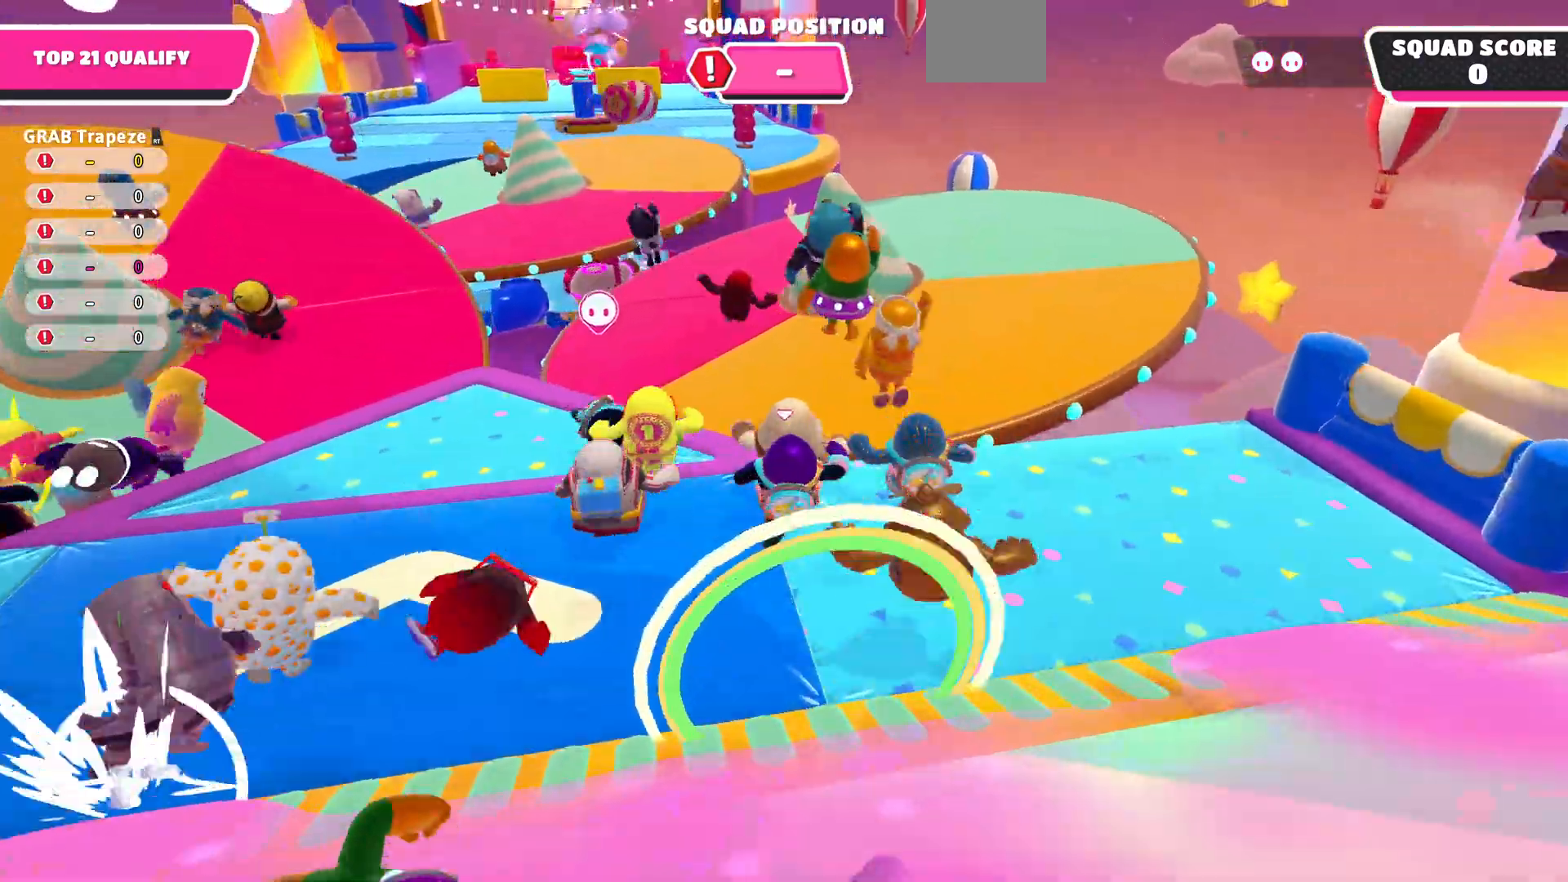
{"buttons": [], "left_stick": "up", "right_stick": "down", "events": [[133, "right_stick", "down"]]}
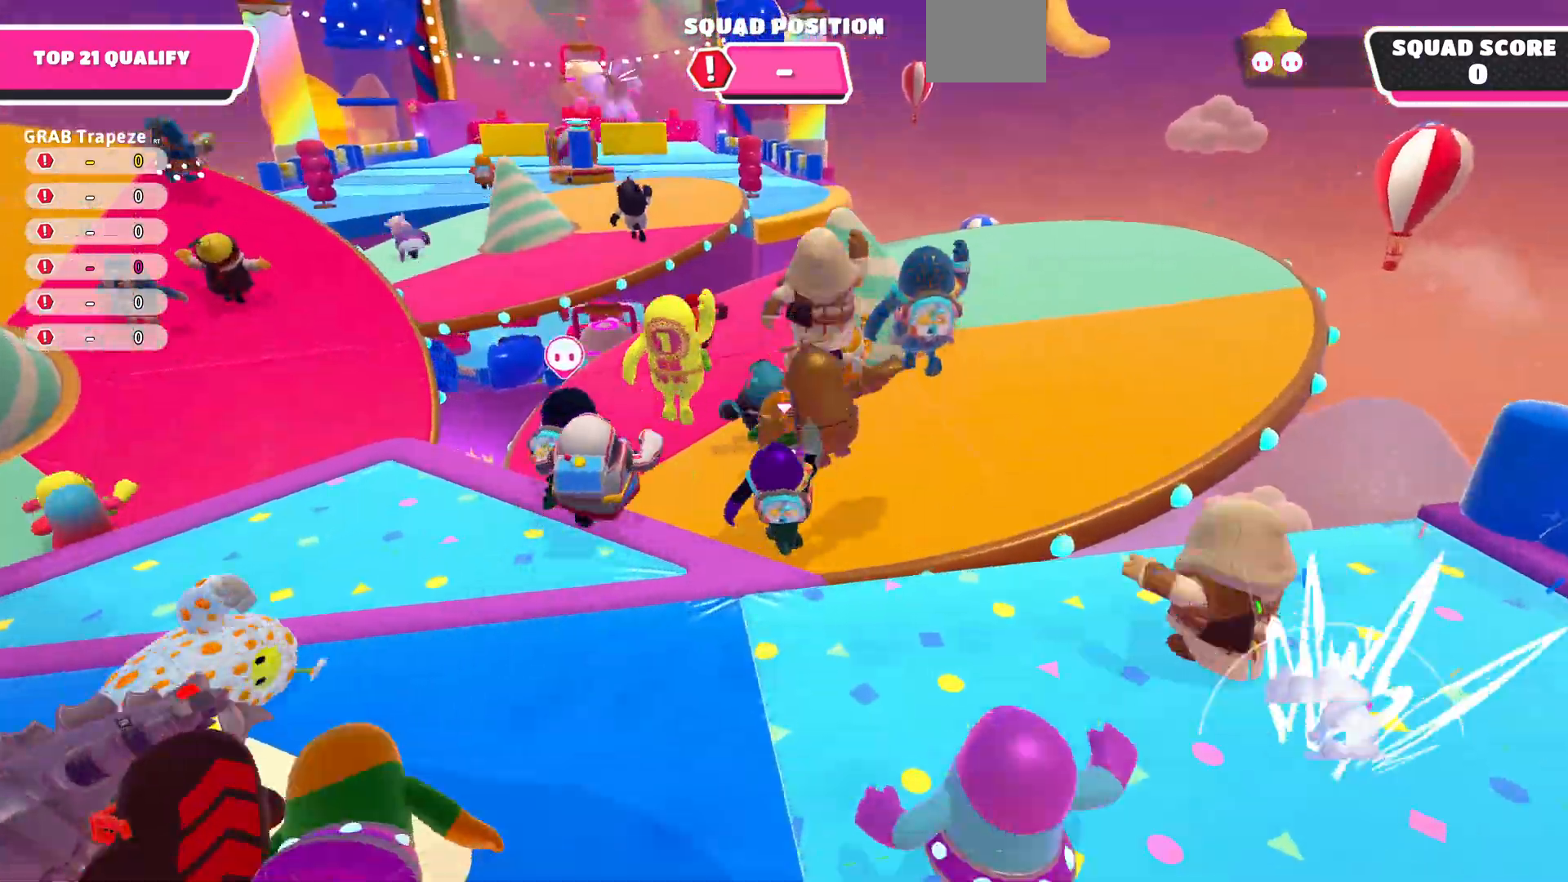
{"buttons": [], "left_stick": "up", "right_stick": "center", "events": [[33, "right_stick", "down-left"], [167, "right_stick", "center"]]}
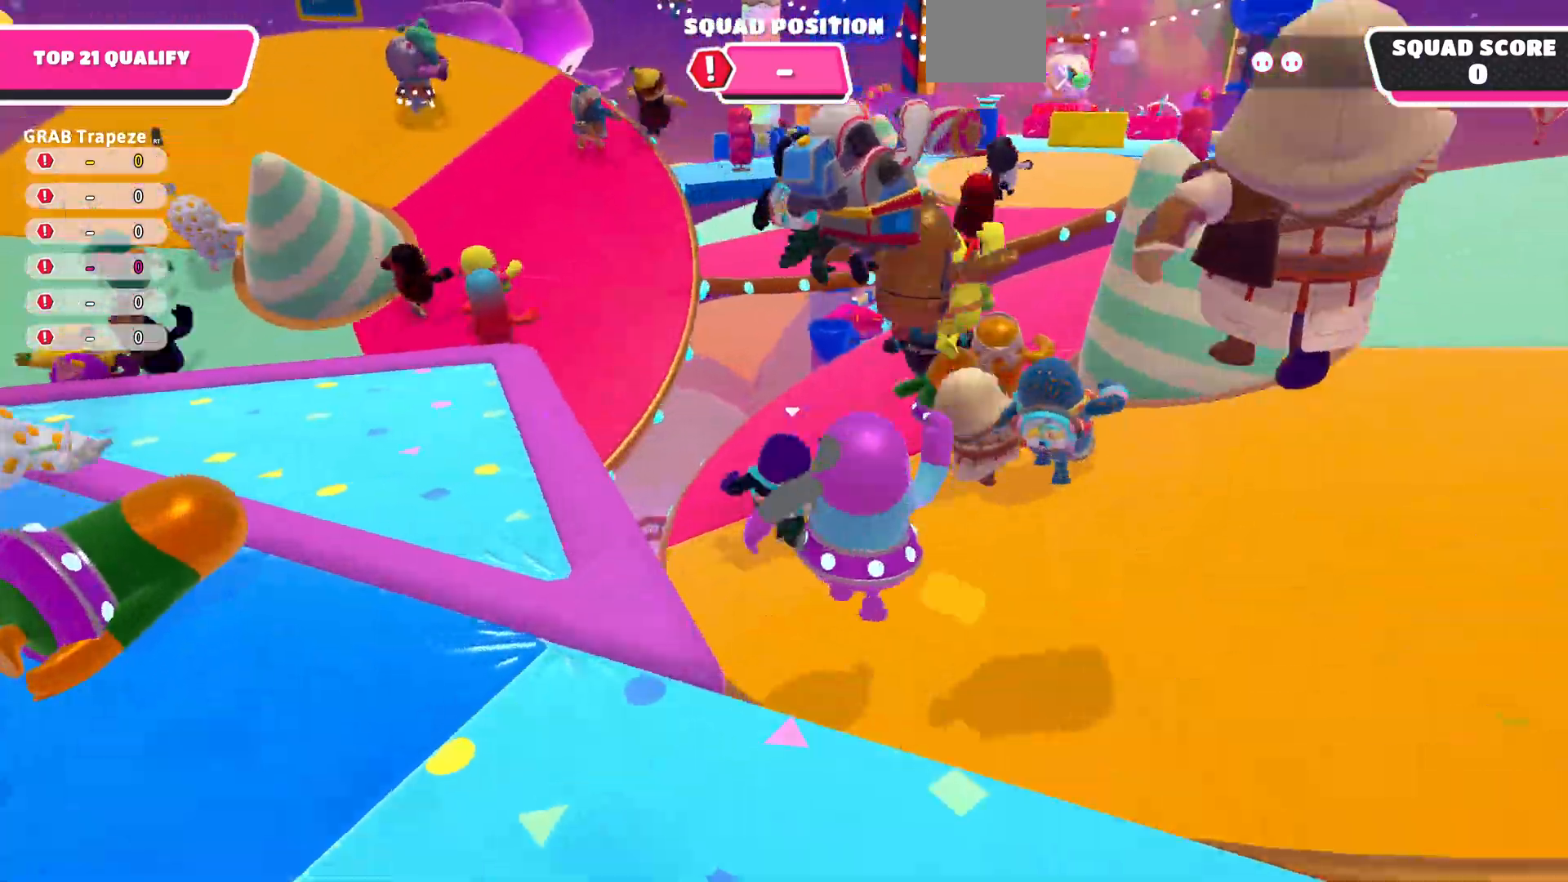
{"buttons": [], "left_stick": "up", "right_stick": "center", "events": []}
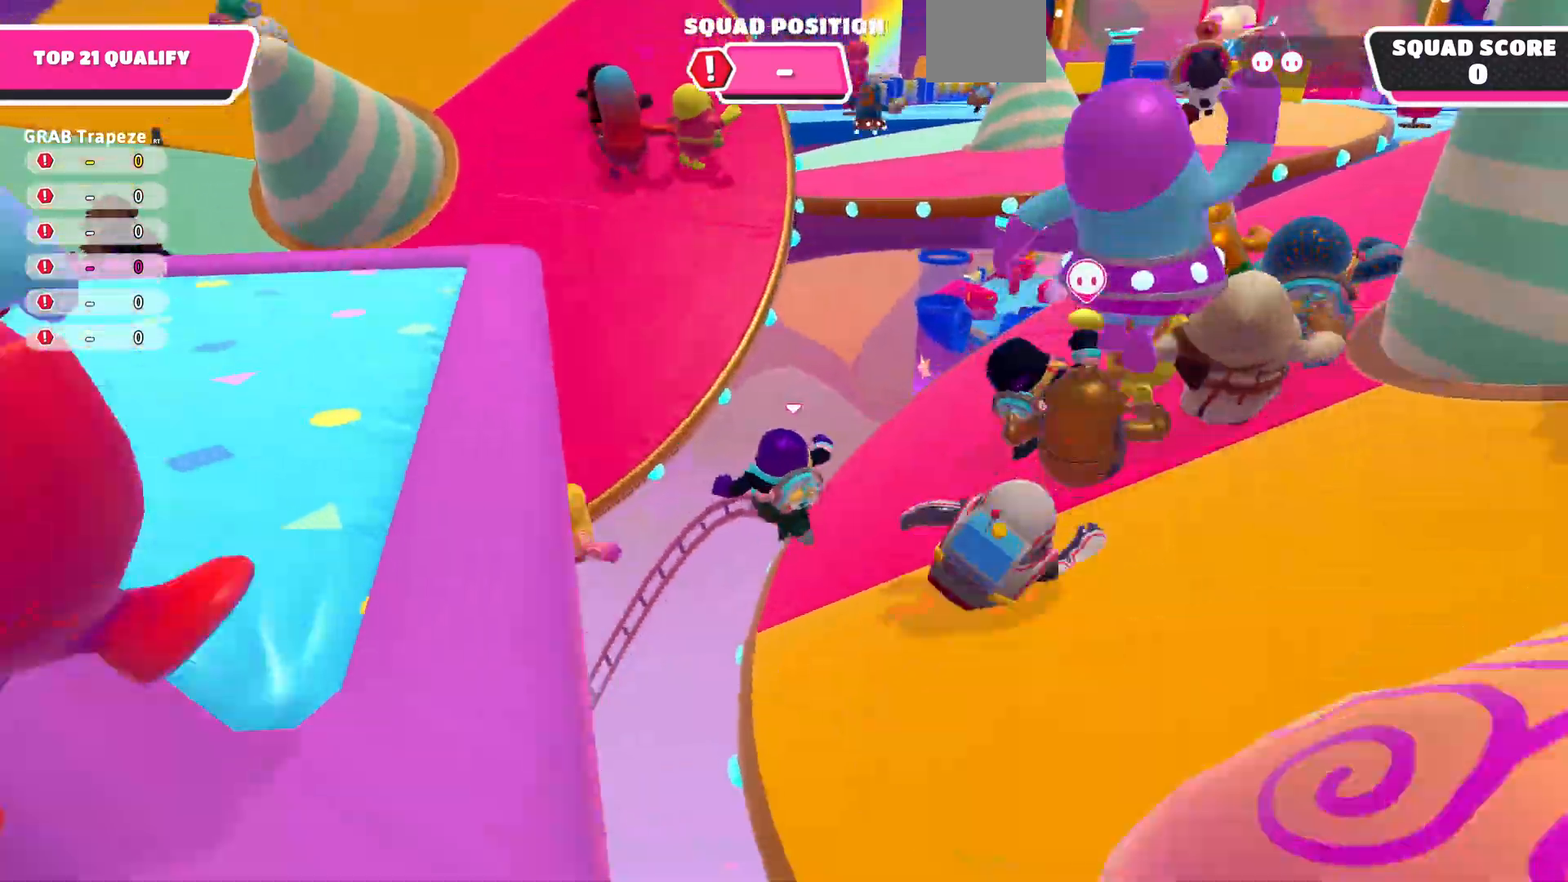
{"buttons": [], "left_stick": "up", "right_stick": "center", "events": [[33, "CROSS", "down"], [167, "CROSS", "up"], [333, "SQUARE", "down"], [433, "SQUARE", "up"]]}
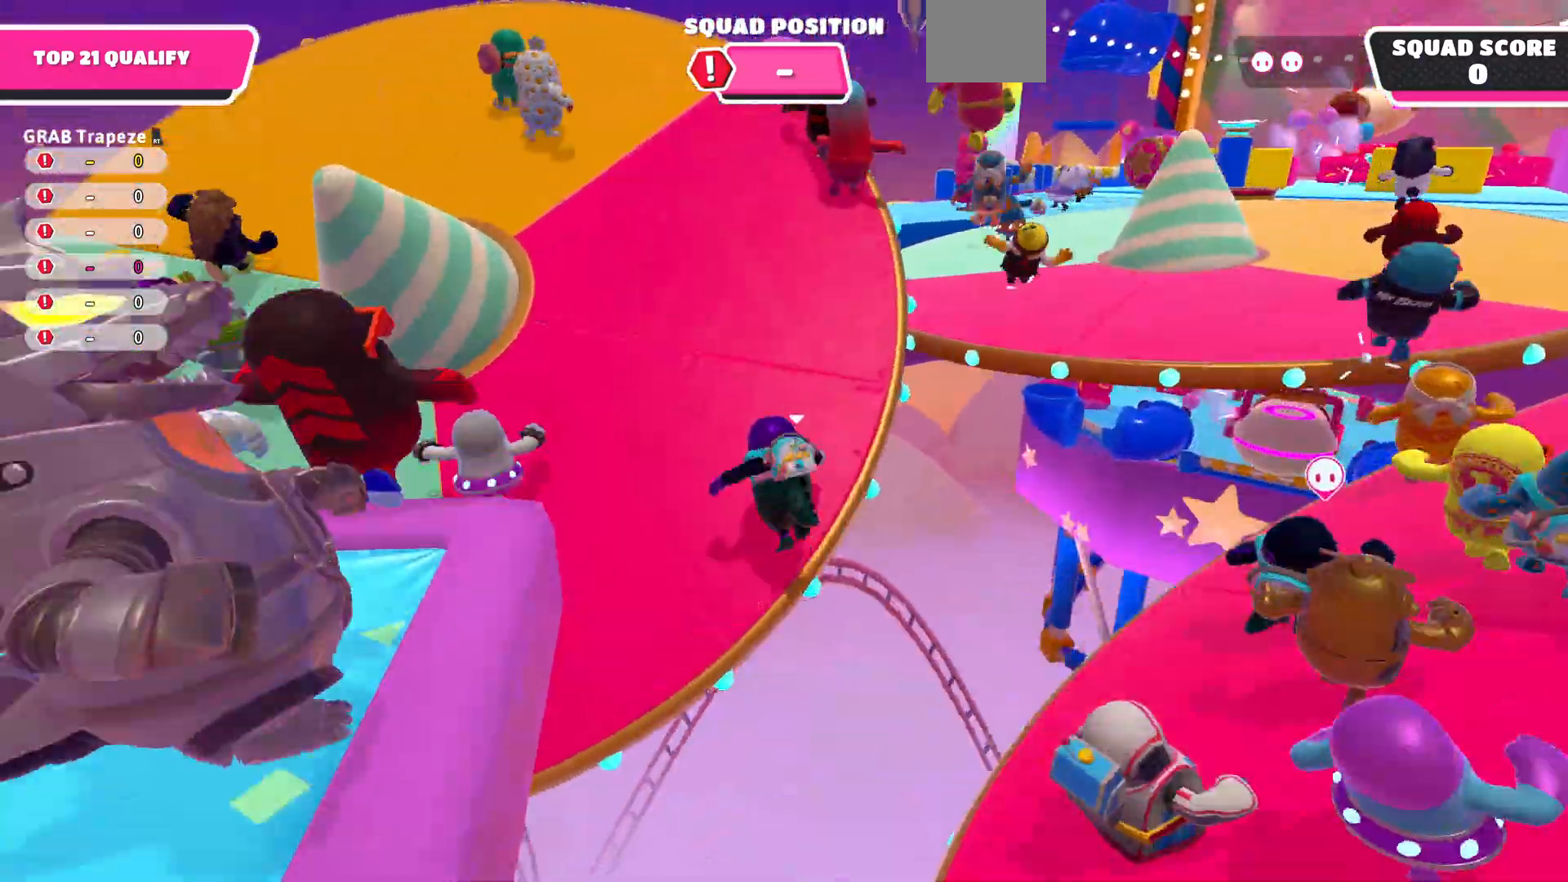
{"buttons": [], "left_stick": "up", "right_stick": "center", "events": [[100, "right_stick", "down-right"], [467, "right_stick", "center"]]}
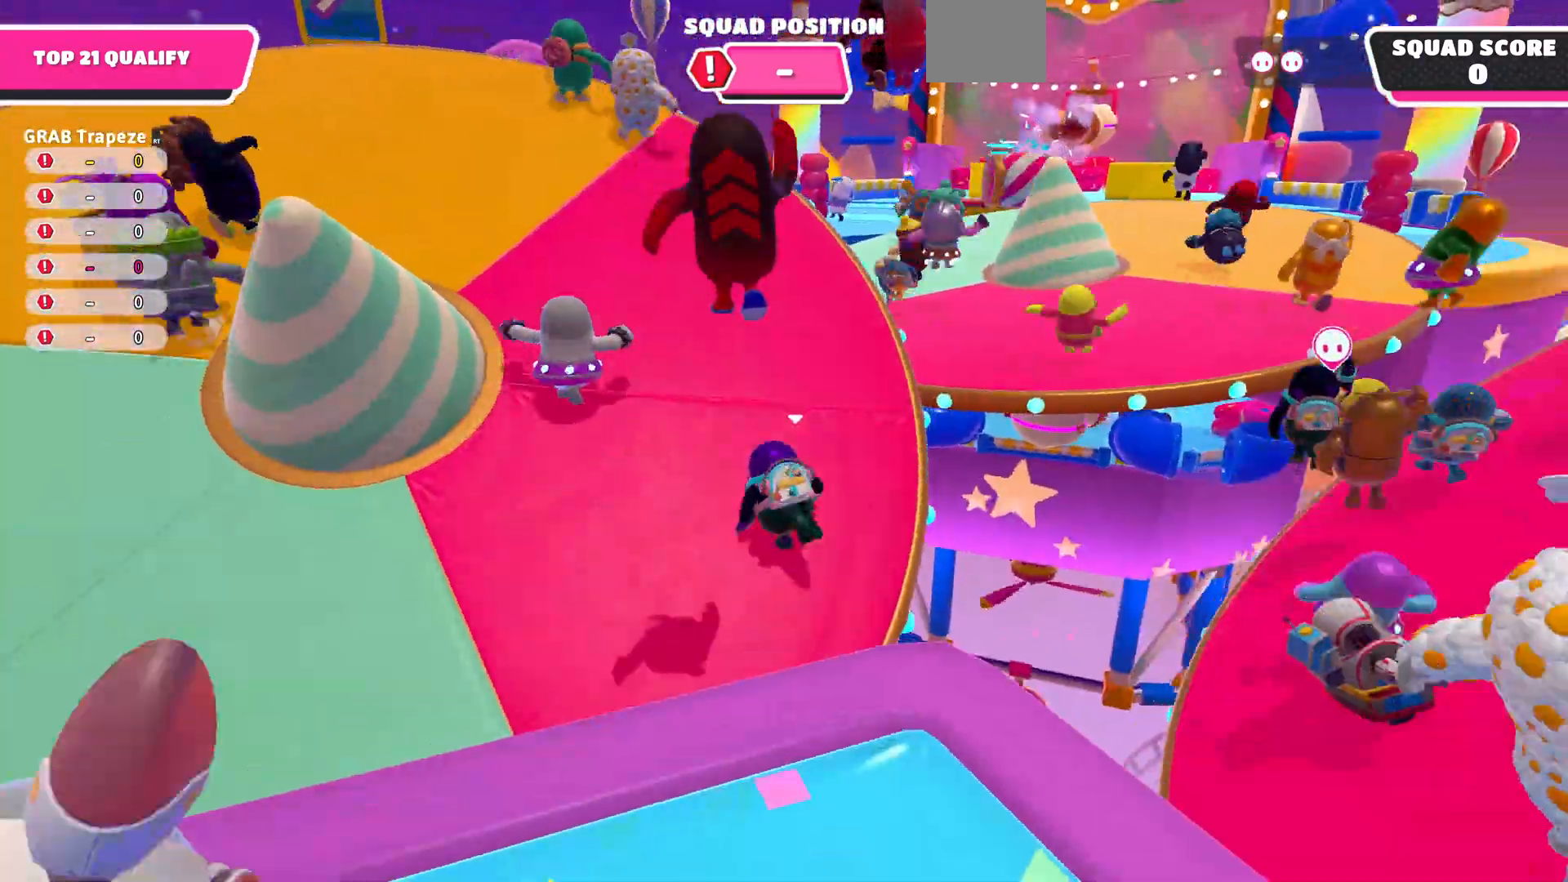
{"buttons": [], "left_stick": "up", "right_stick": "right", "events": [[300, "right_stick", "right"]]}
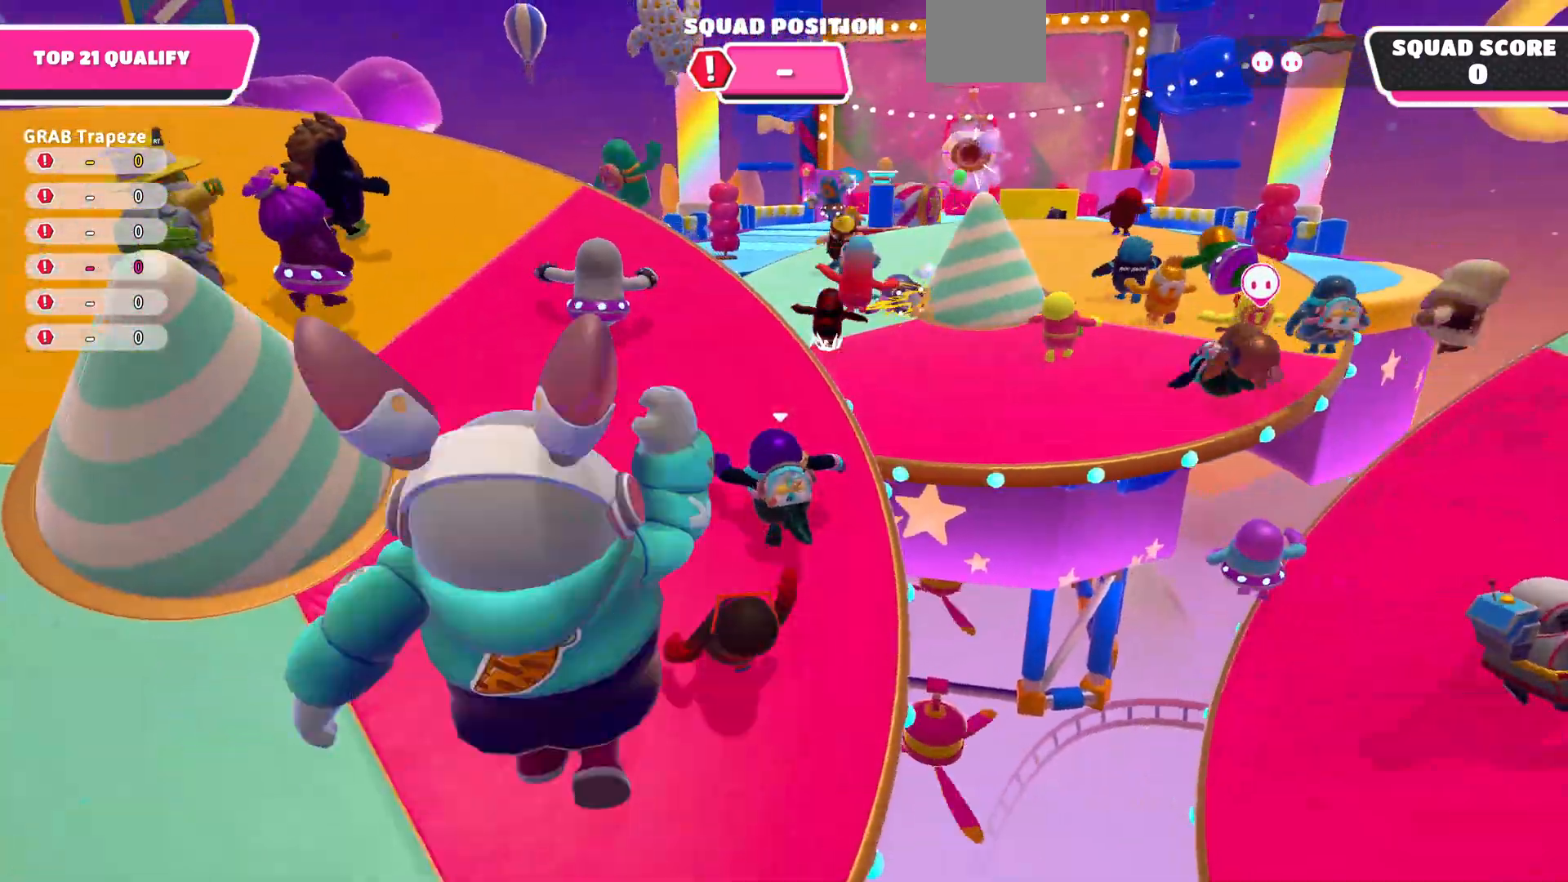
{"buttons": [], "left_stick": "up", "right_stick": "right", "events": []}
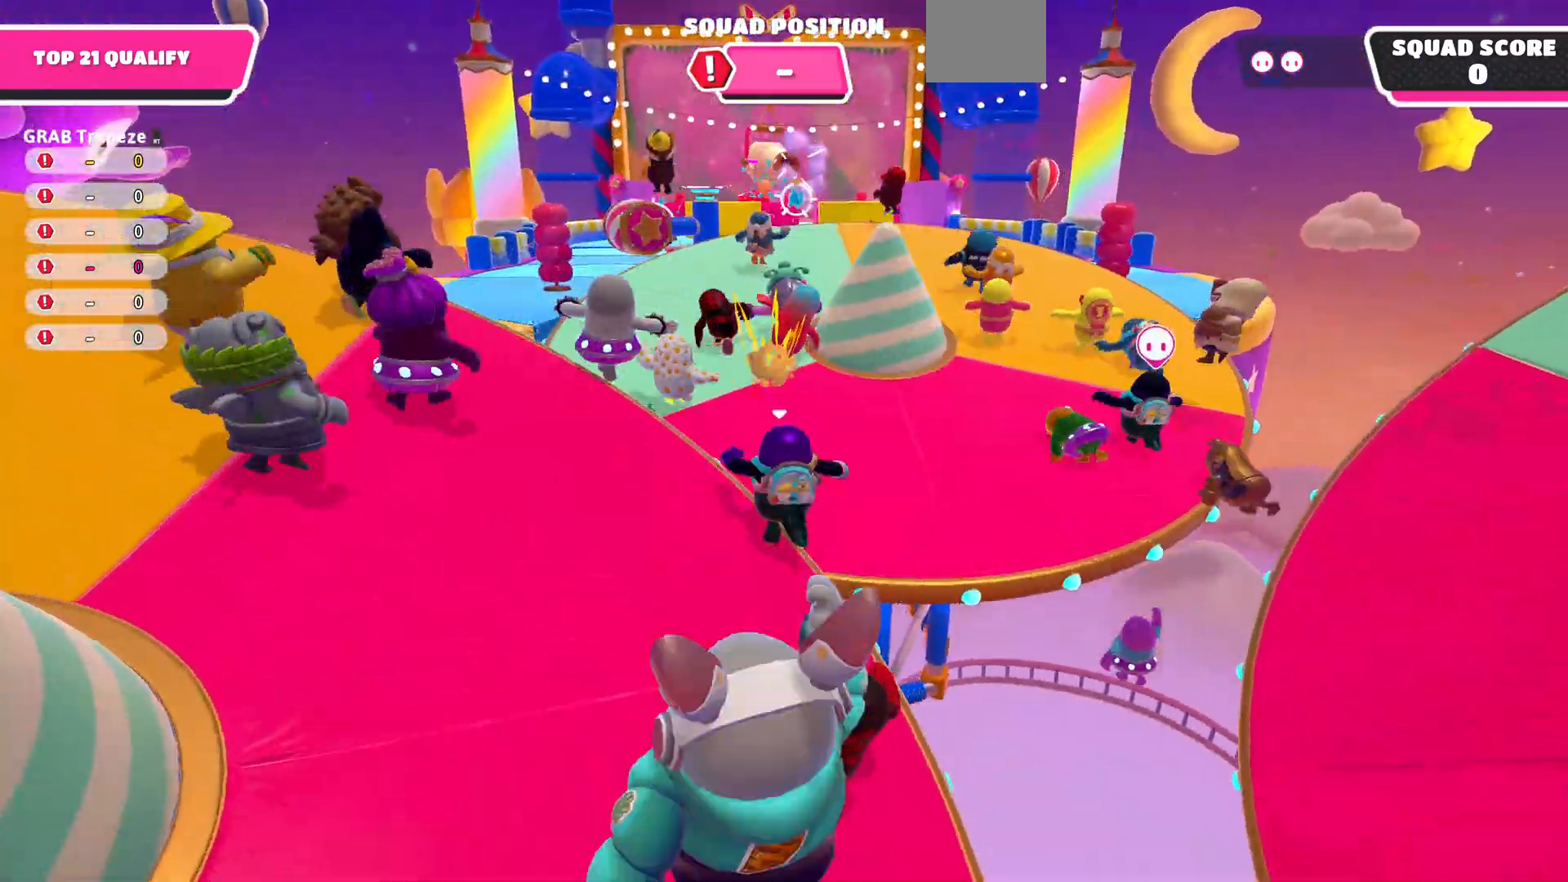
{"buttons": [], "left_stick": "up", "right_stick": "center", "events": [[33, "CROSS", "down"], [167, "CROSS", "up"], [333, "right_stick", "center"]]}
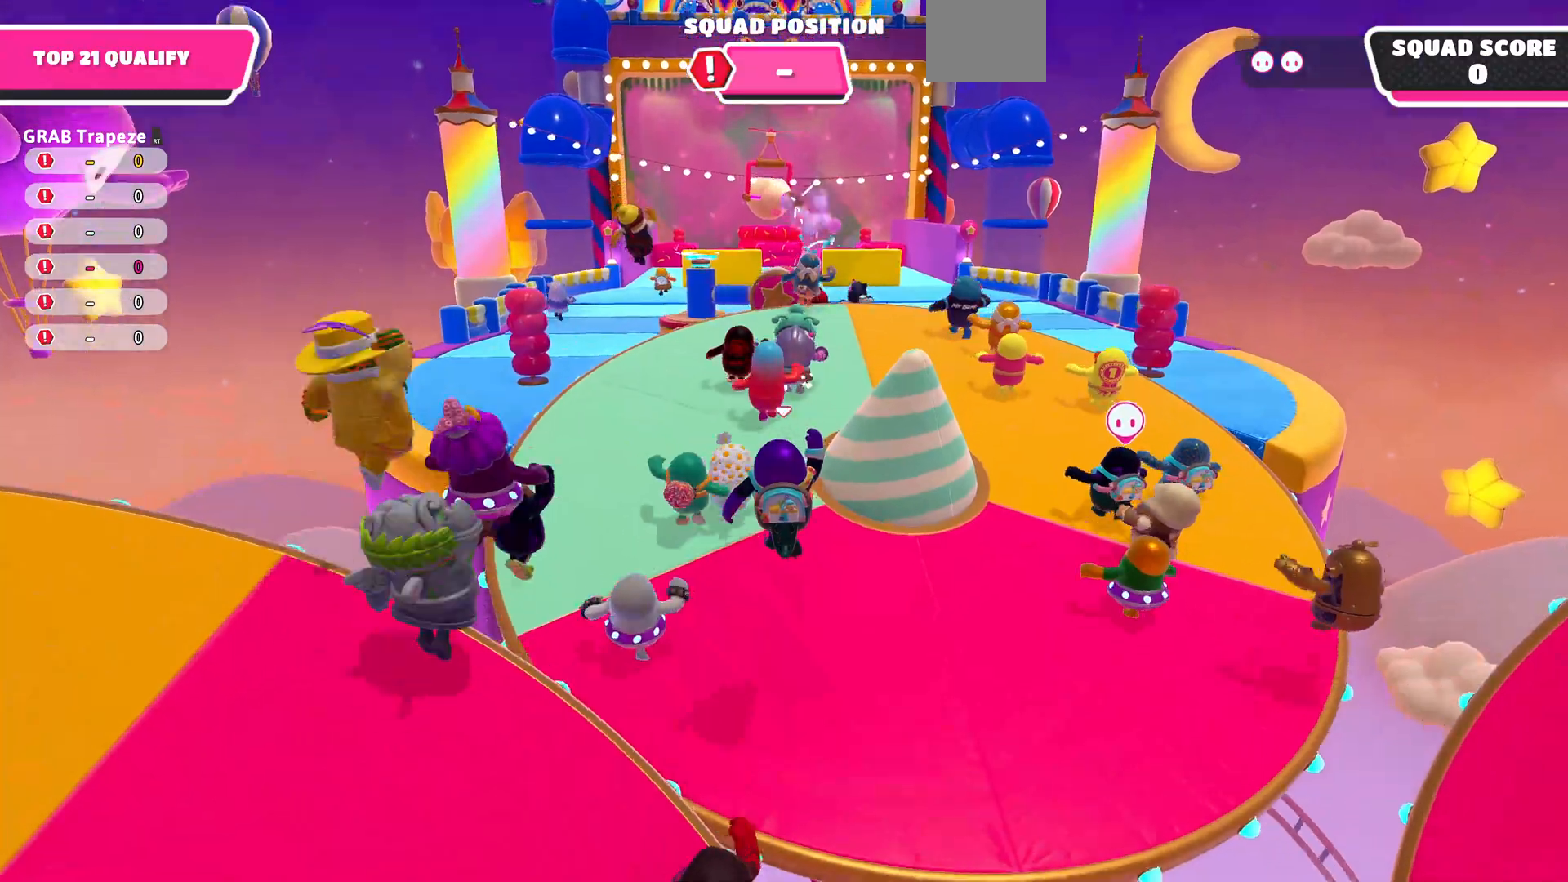
{"buttons": [], "left_stick": "up", "right_stick": "center", "events": []}
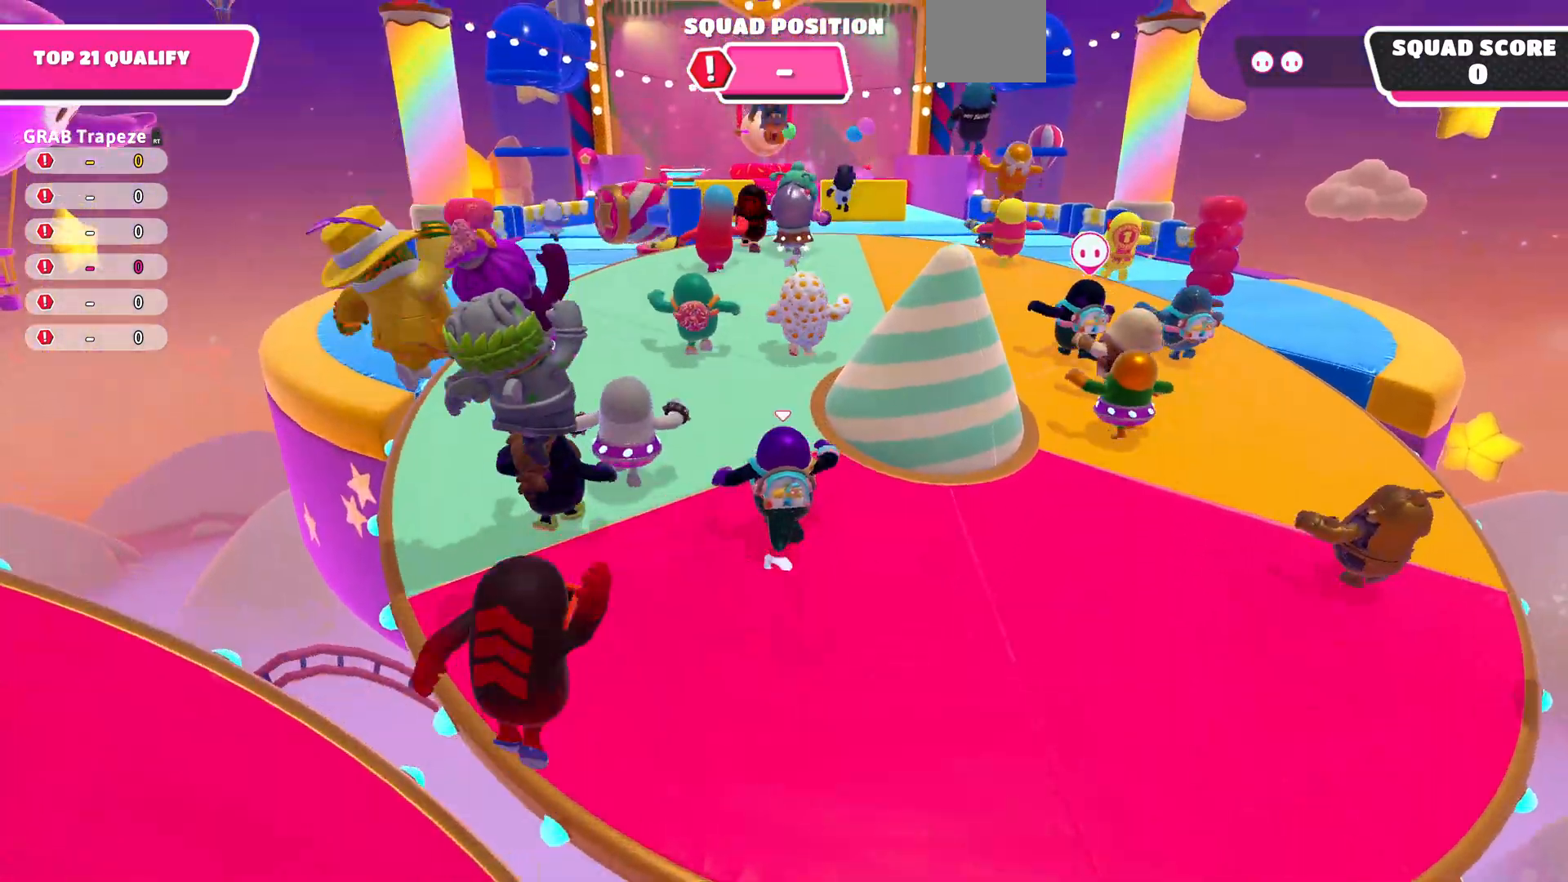
{"buttons": [], "left_stick": "up", "right_stick": "center", "events": []}
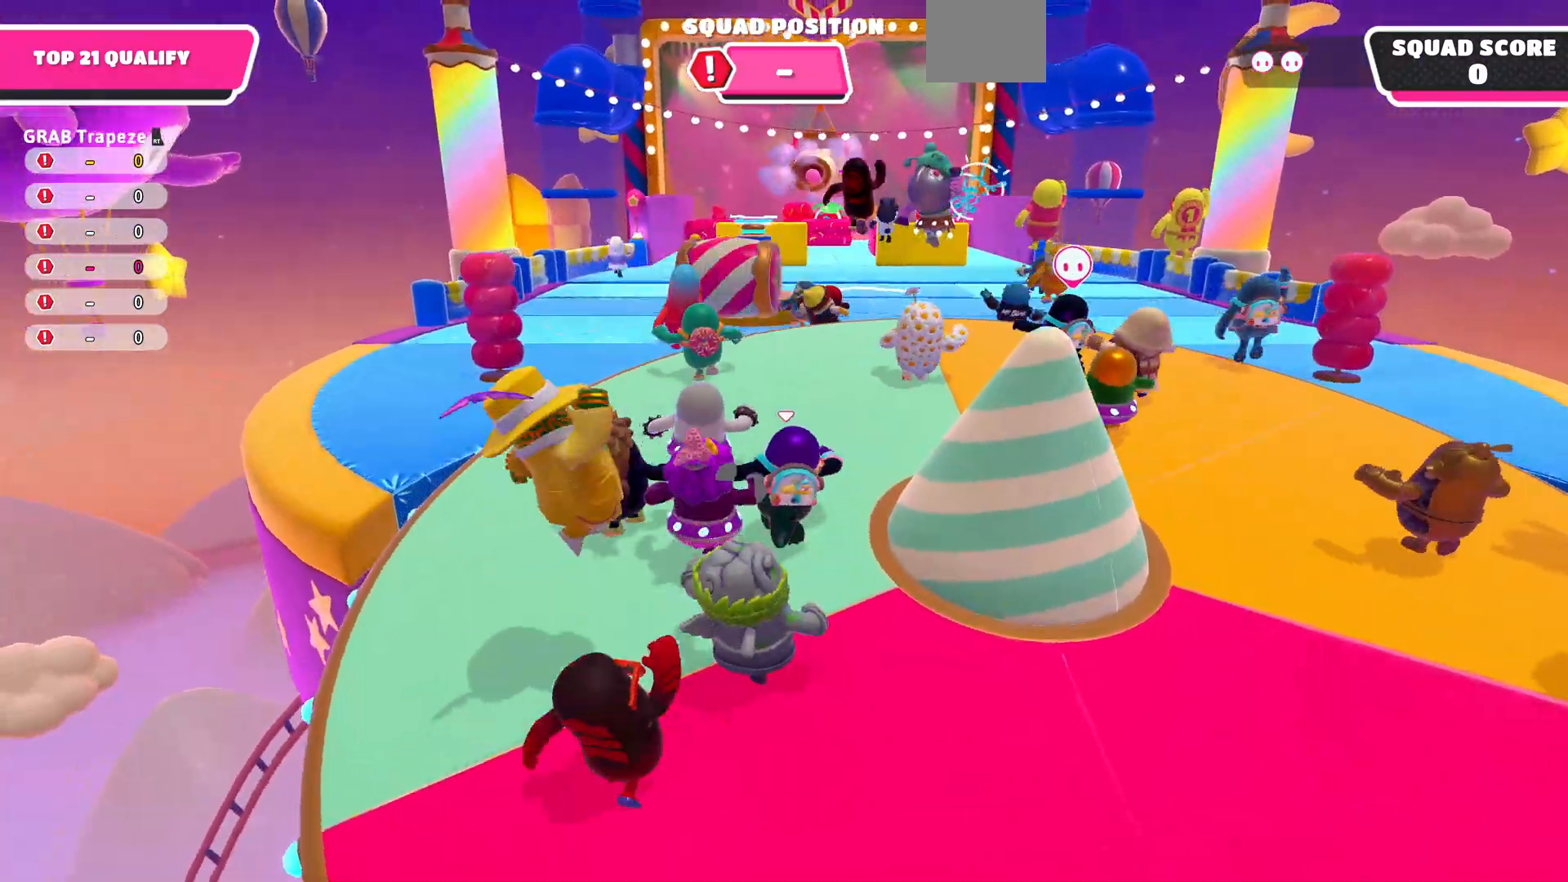
{"buttons": [], "left_stick": "up", "right_stick": "center", "events": []}
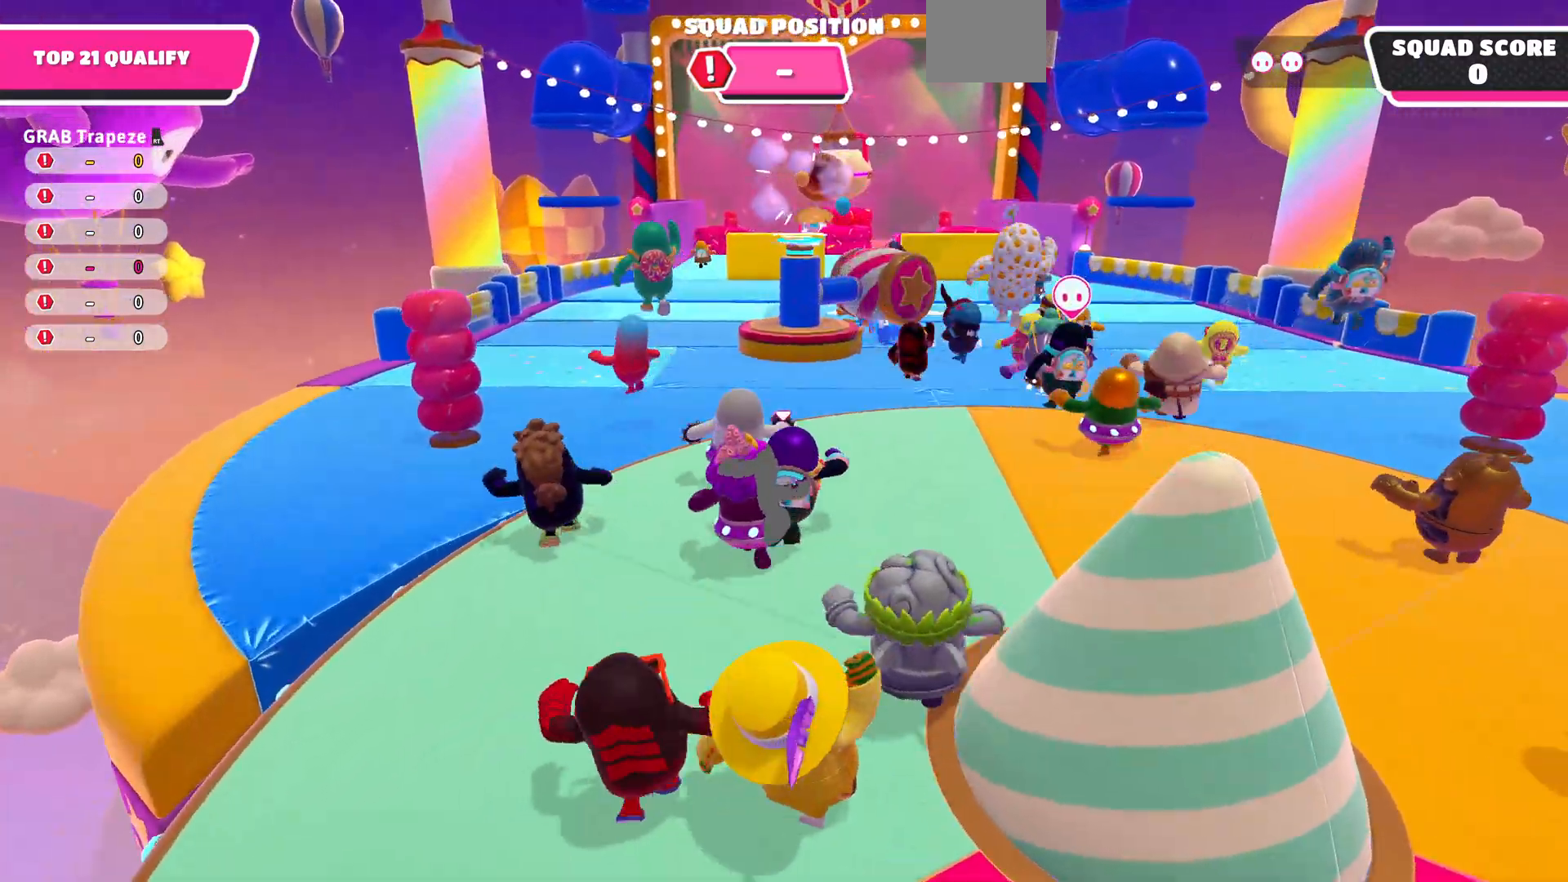
{"buttons": [], "left_stick": "up", "right_stick": "center", "events": []}
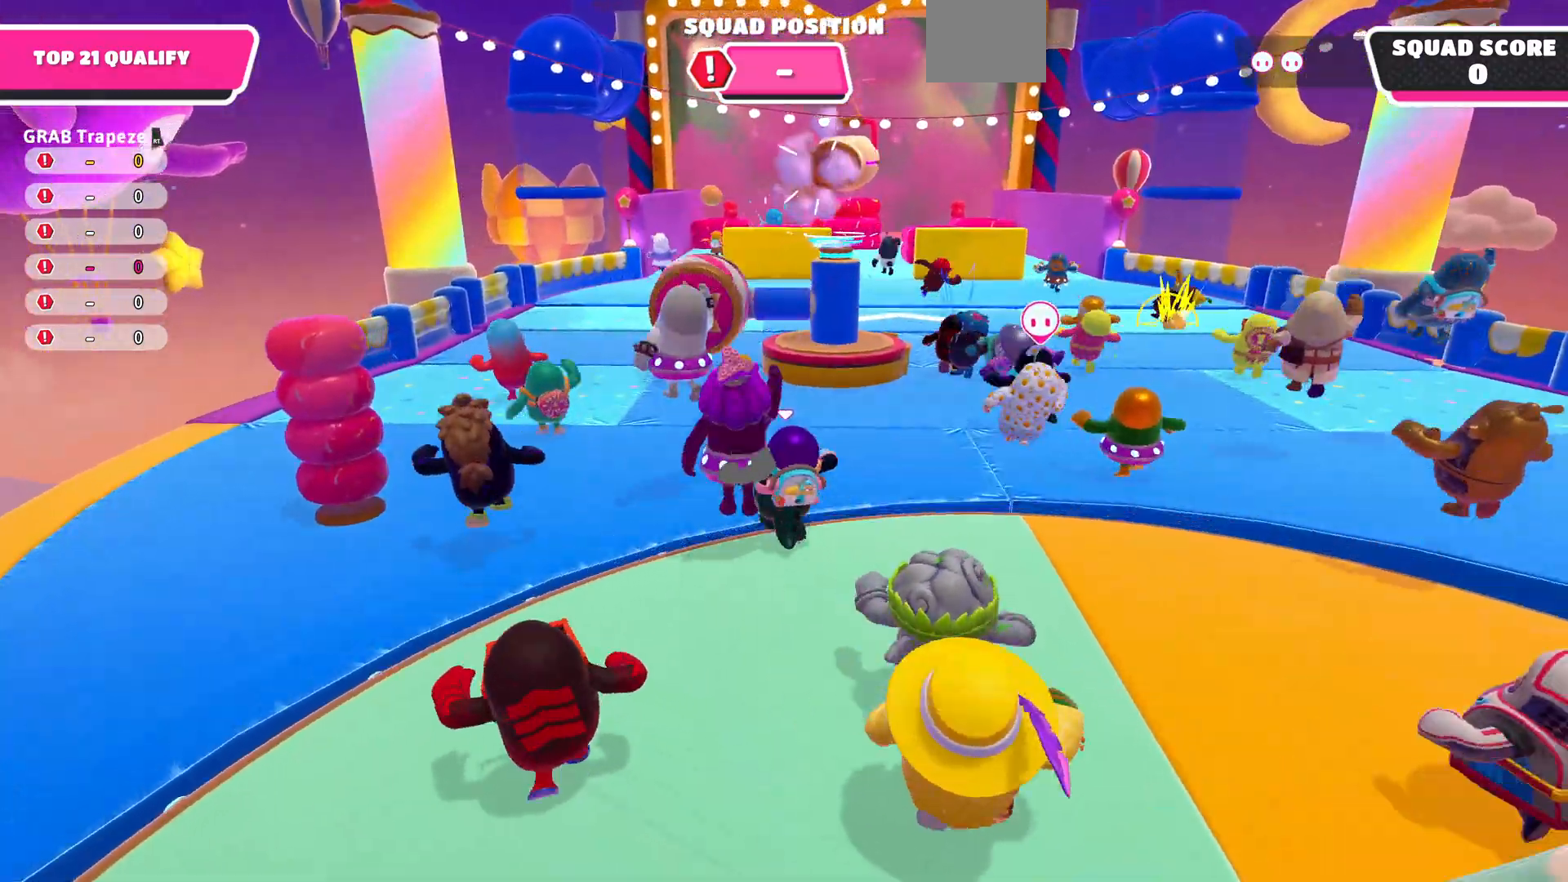
{"buttons": [], "left_stick": "up", "right_stick": "center", "events": []}
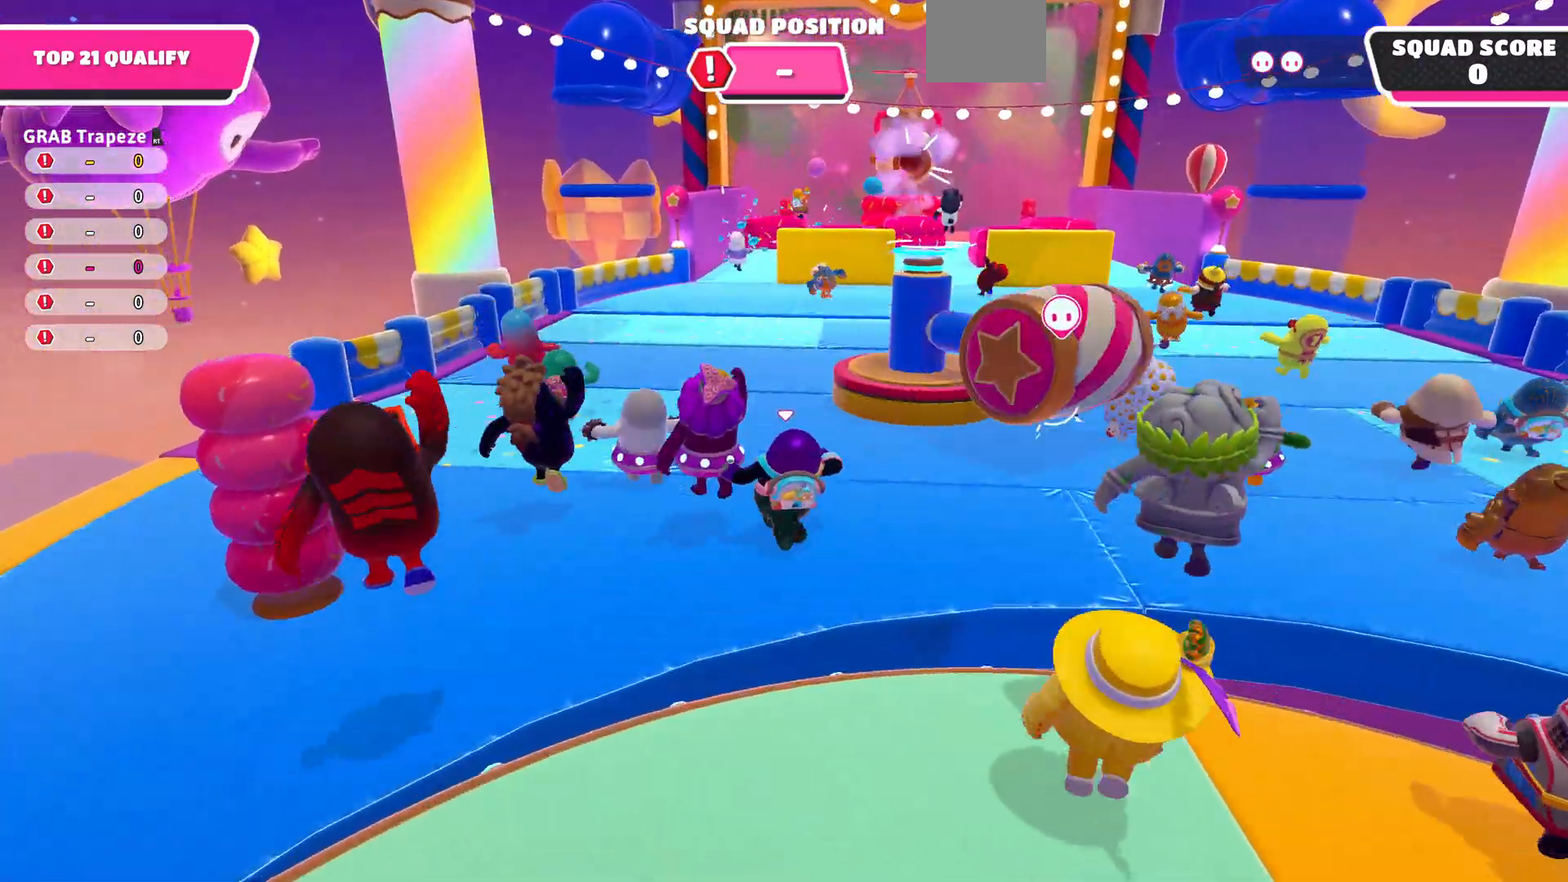
{"buttons": [], "left_stick": "up", "right_stick": "center", "events": []}
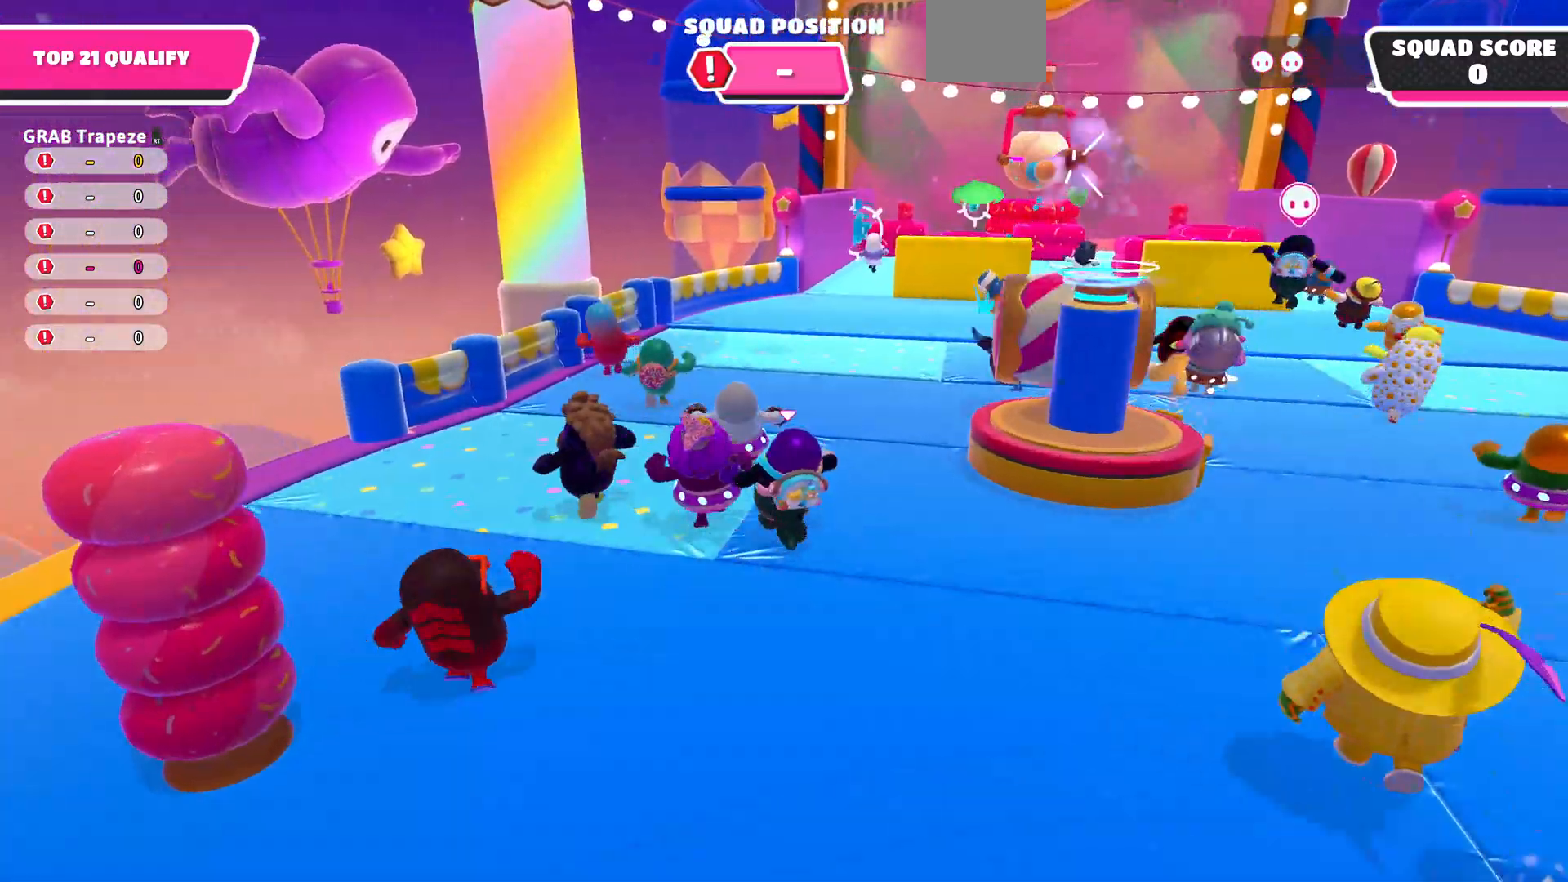
{"buttons": [], "left_stick": "up", "right_stick": "center", "events": []}
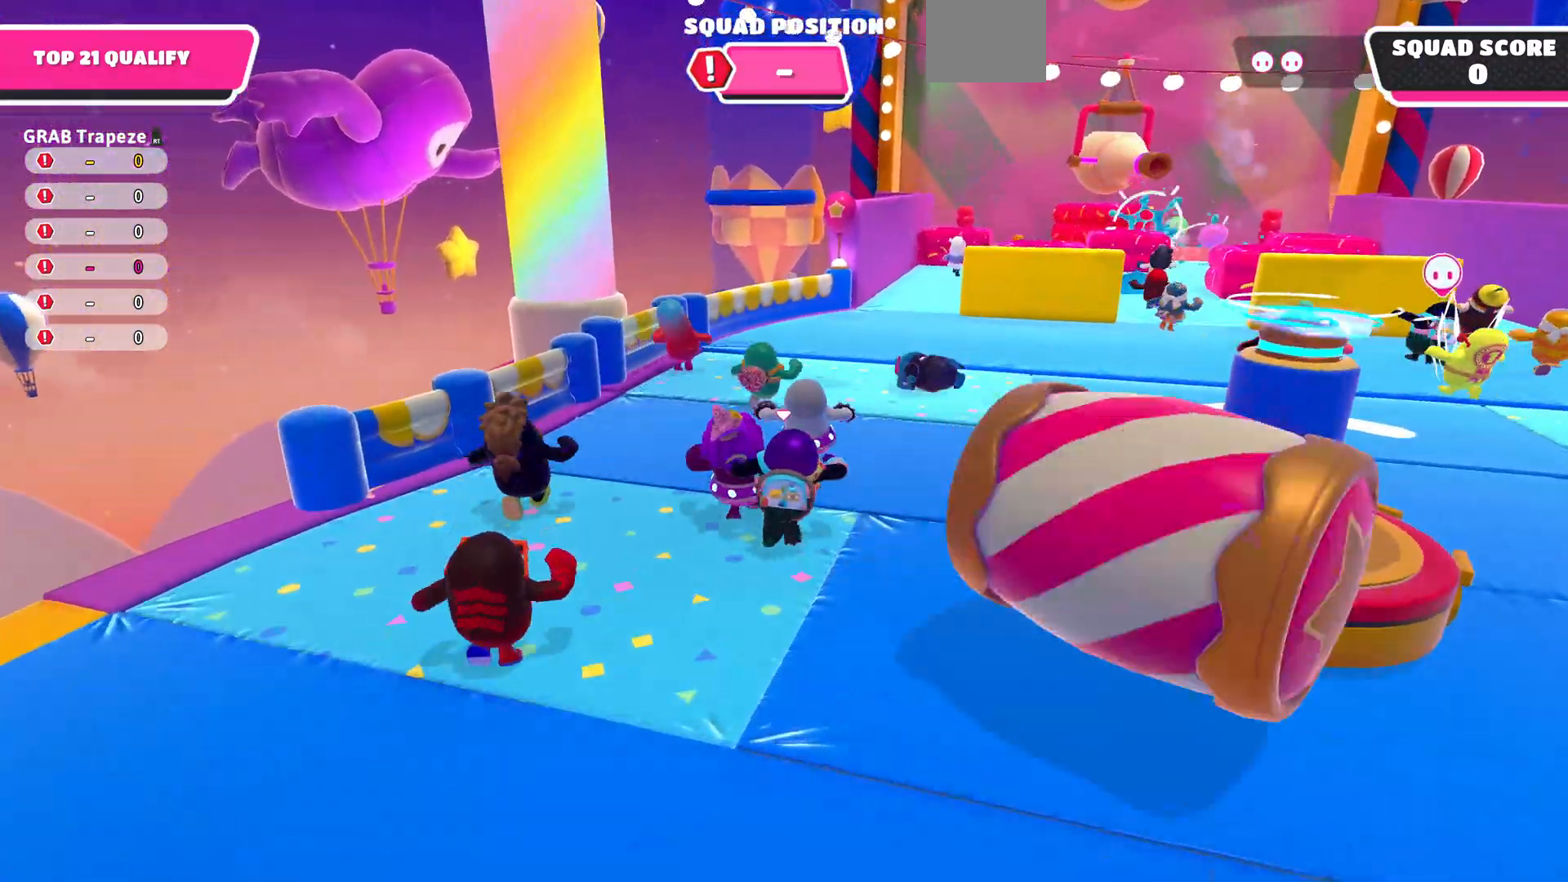
{"buttons": [], "left_stick": "up", "right_stick": "center", "events": []}